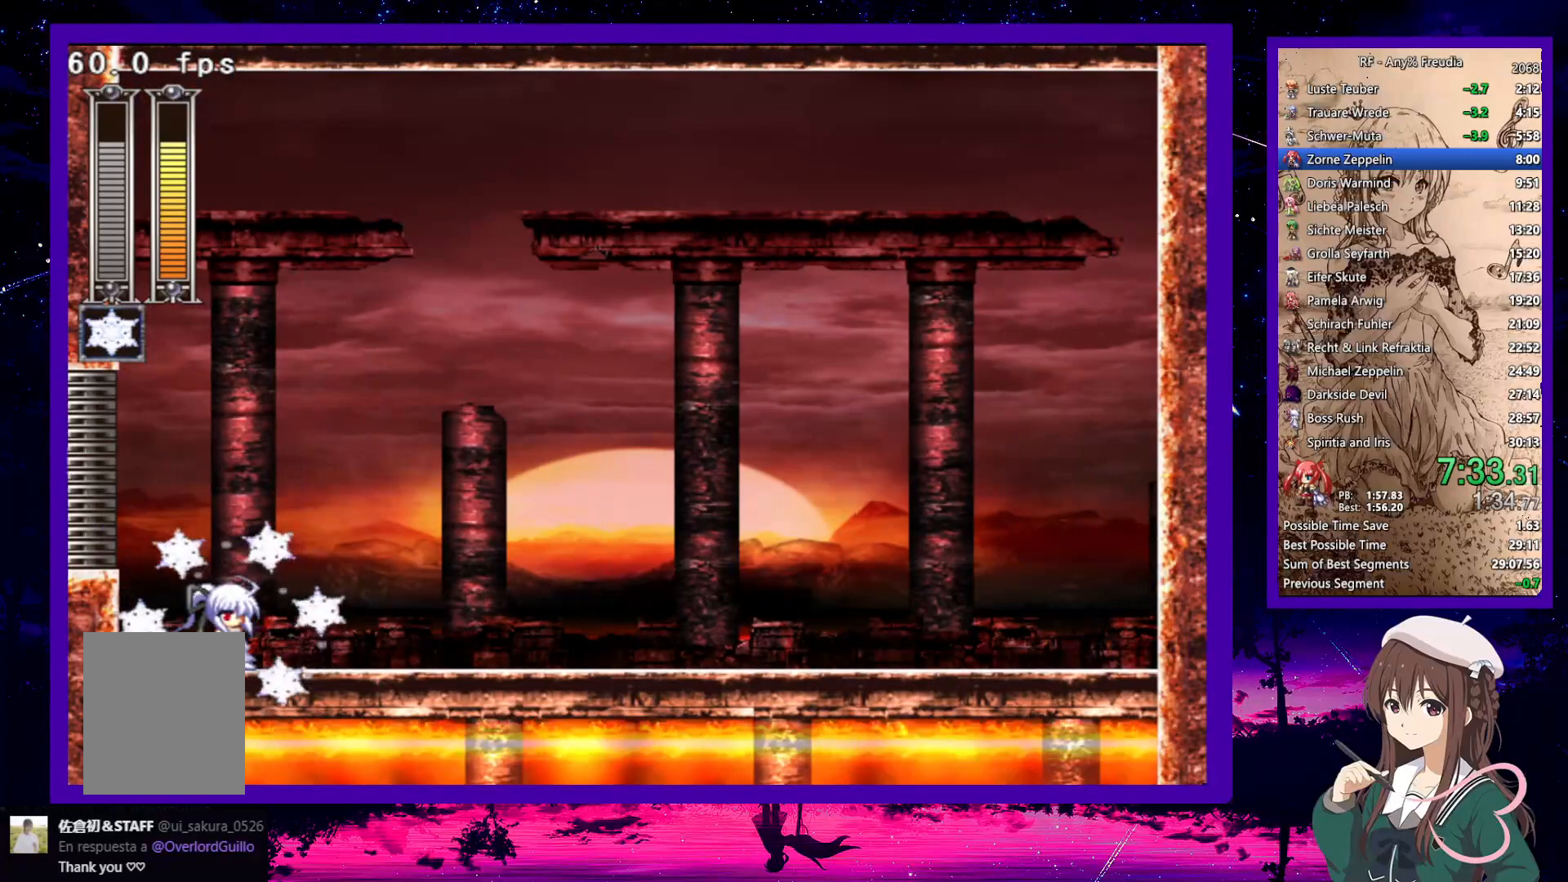
Gameplay with keyboard; each line is a JSON object with the keys held at the frame after it. "events" lists presses ("down") and releases ("up") of "a", "down", "left", "right", "s", "up", "x" and "z" between this image and that frame as [ms after this image, input, new state], when the widget could be followed in between. No other keys are recorded. Mouse input is not recorded.
{"keys": [], "events": [[100, "right", "up"]]}
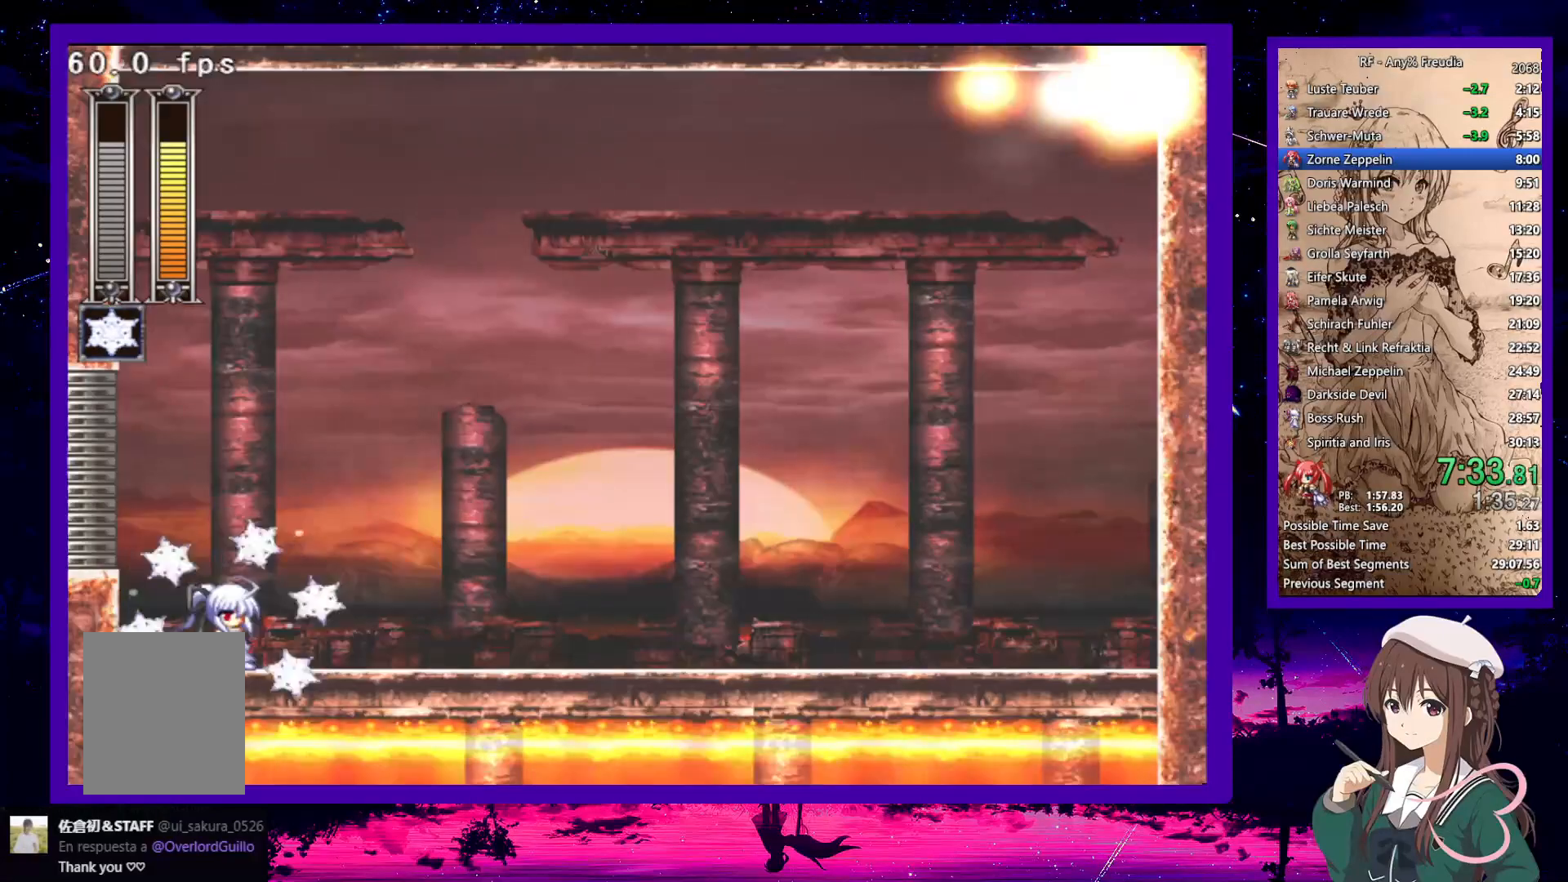
{"keys": [], "events": []}
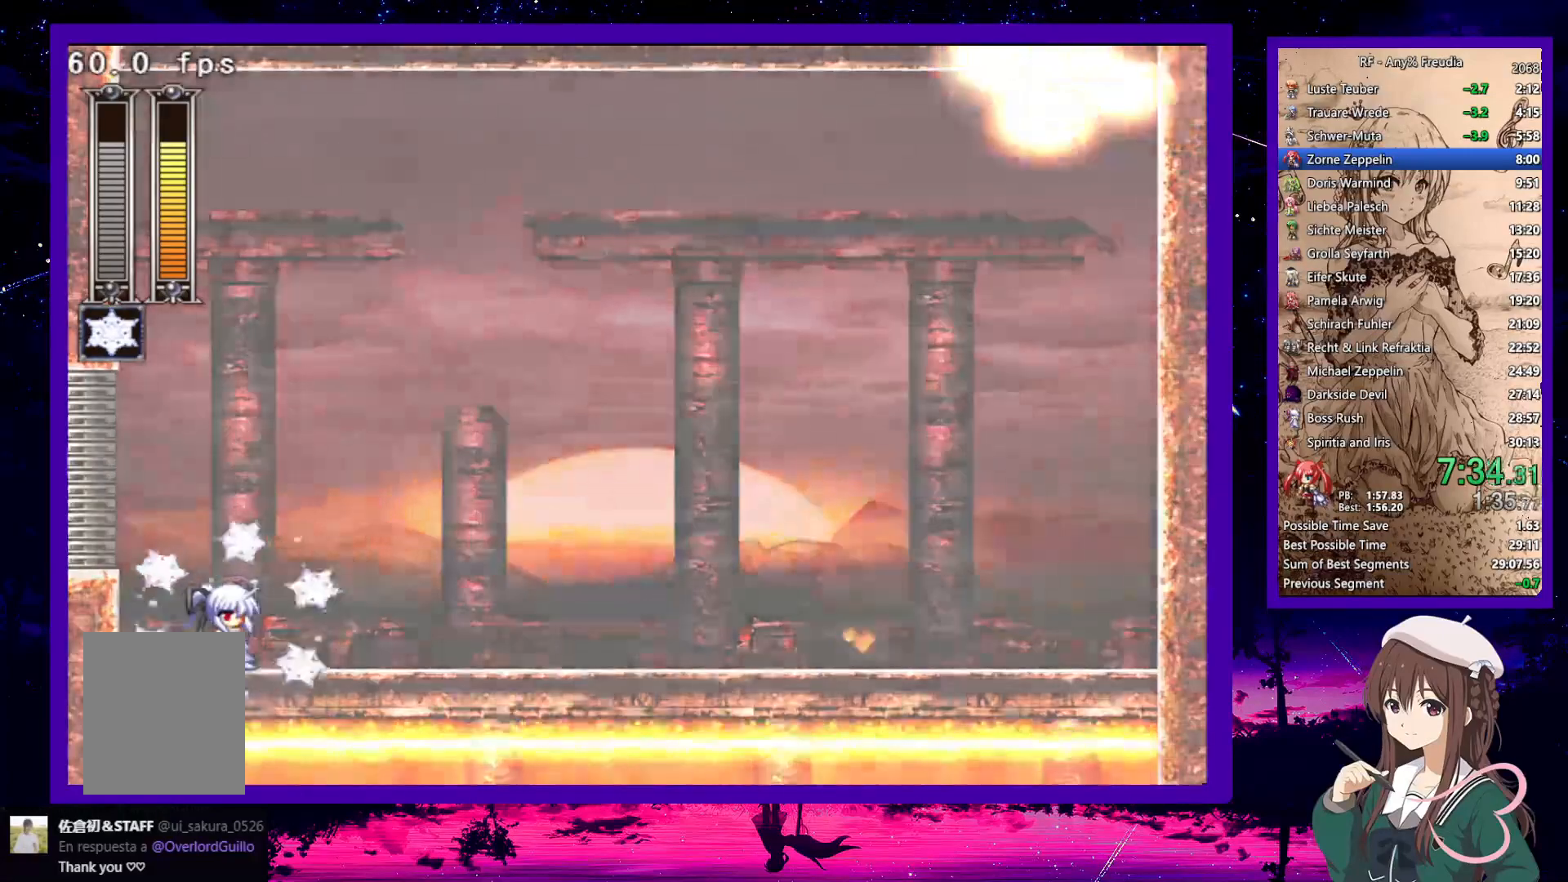
{"keys": [], "events": []}
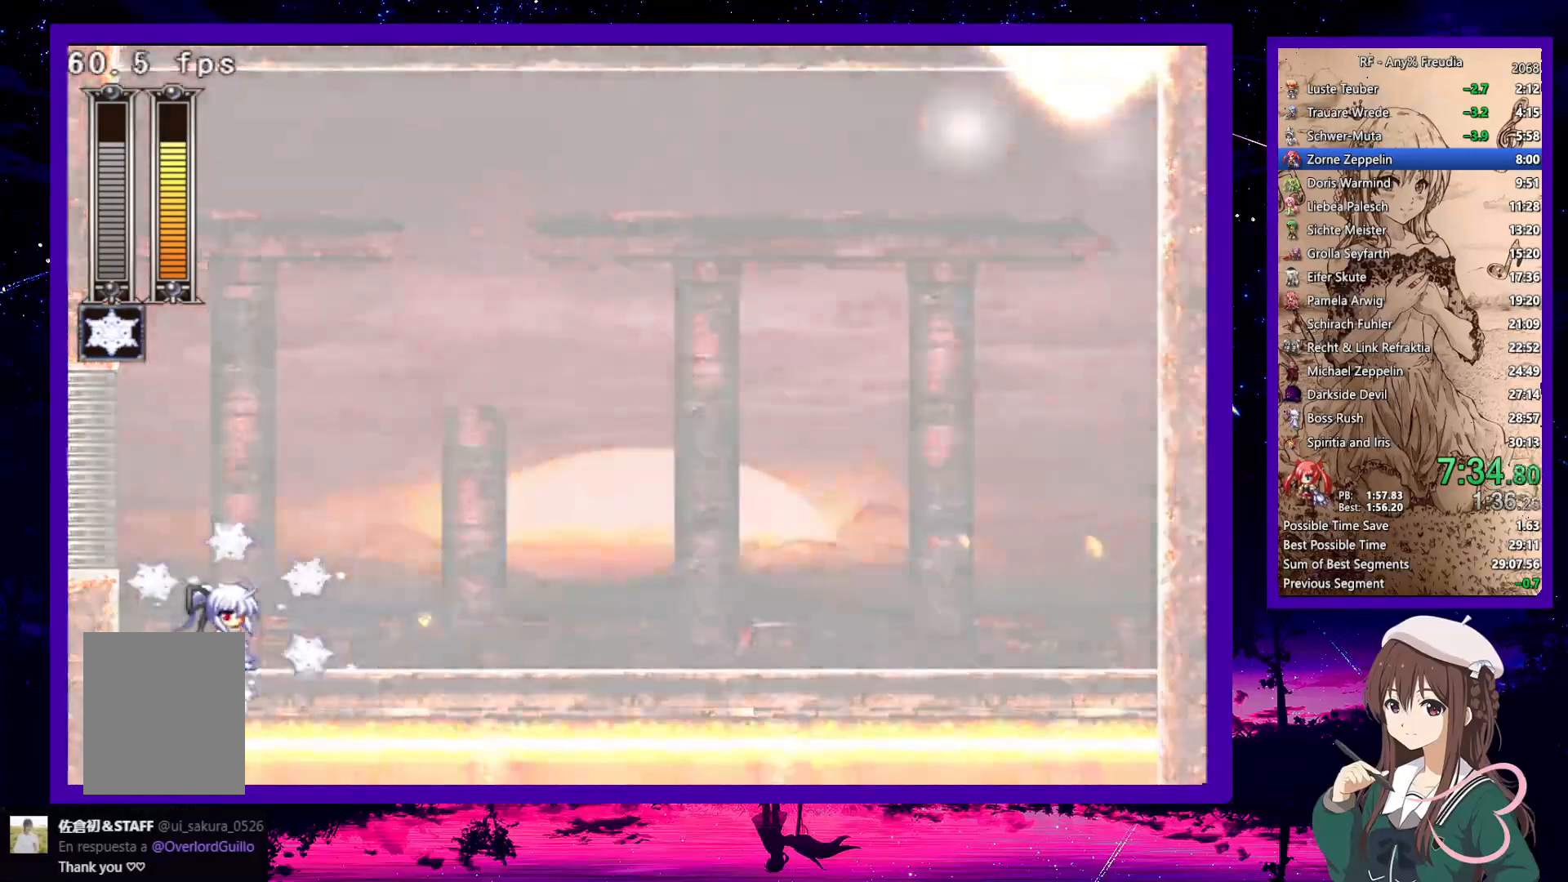
{"keys": [], "events": []}
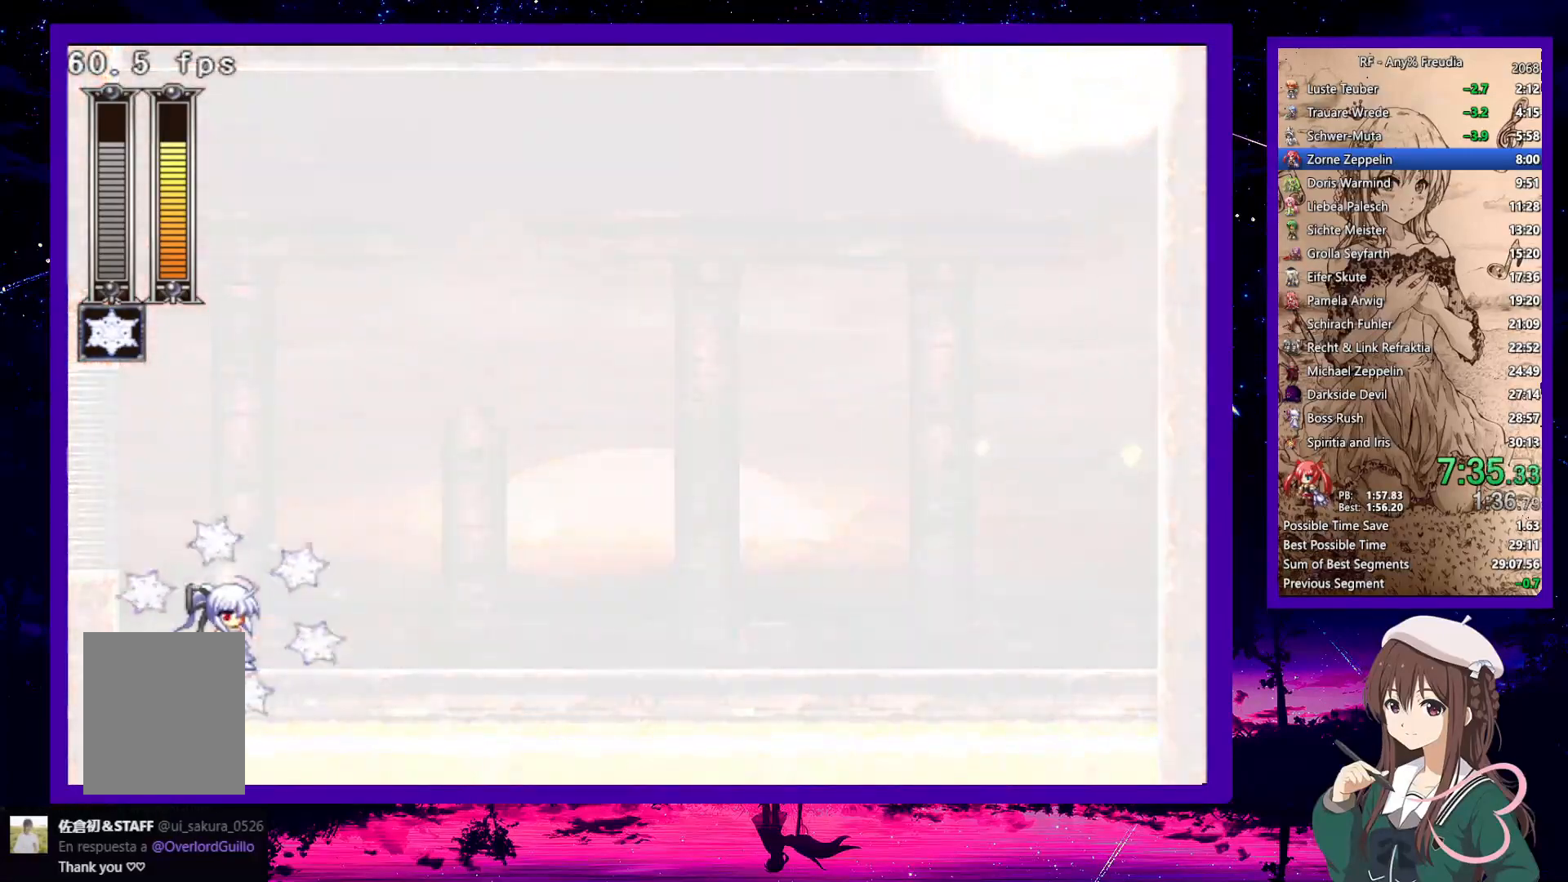
{"keys": [], "events": []}
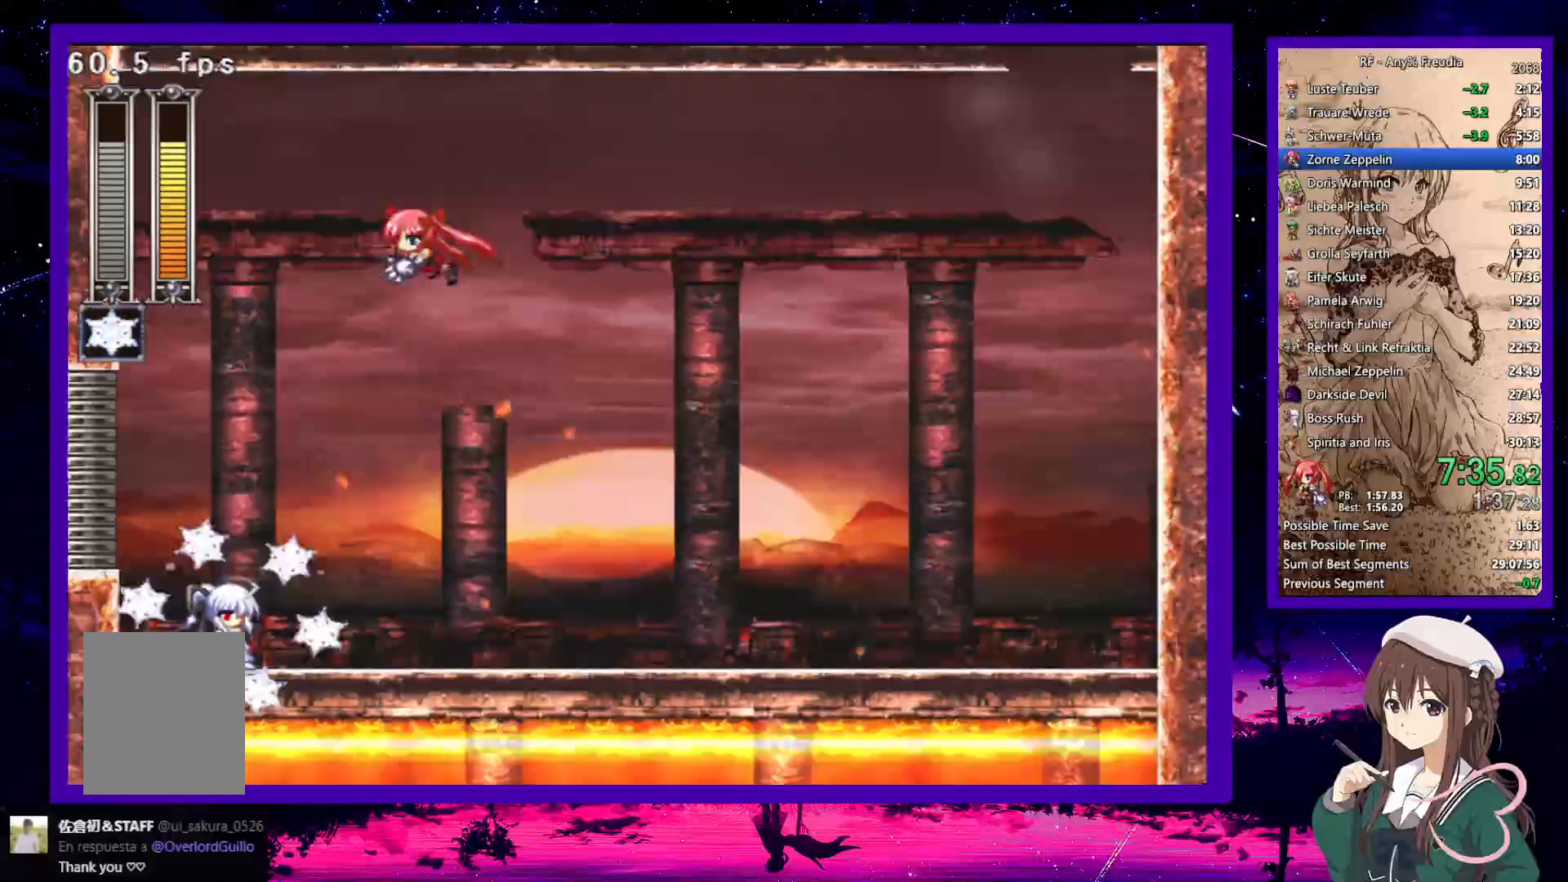
{"keys": [], "events": []}
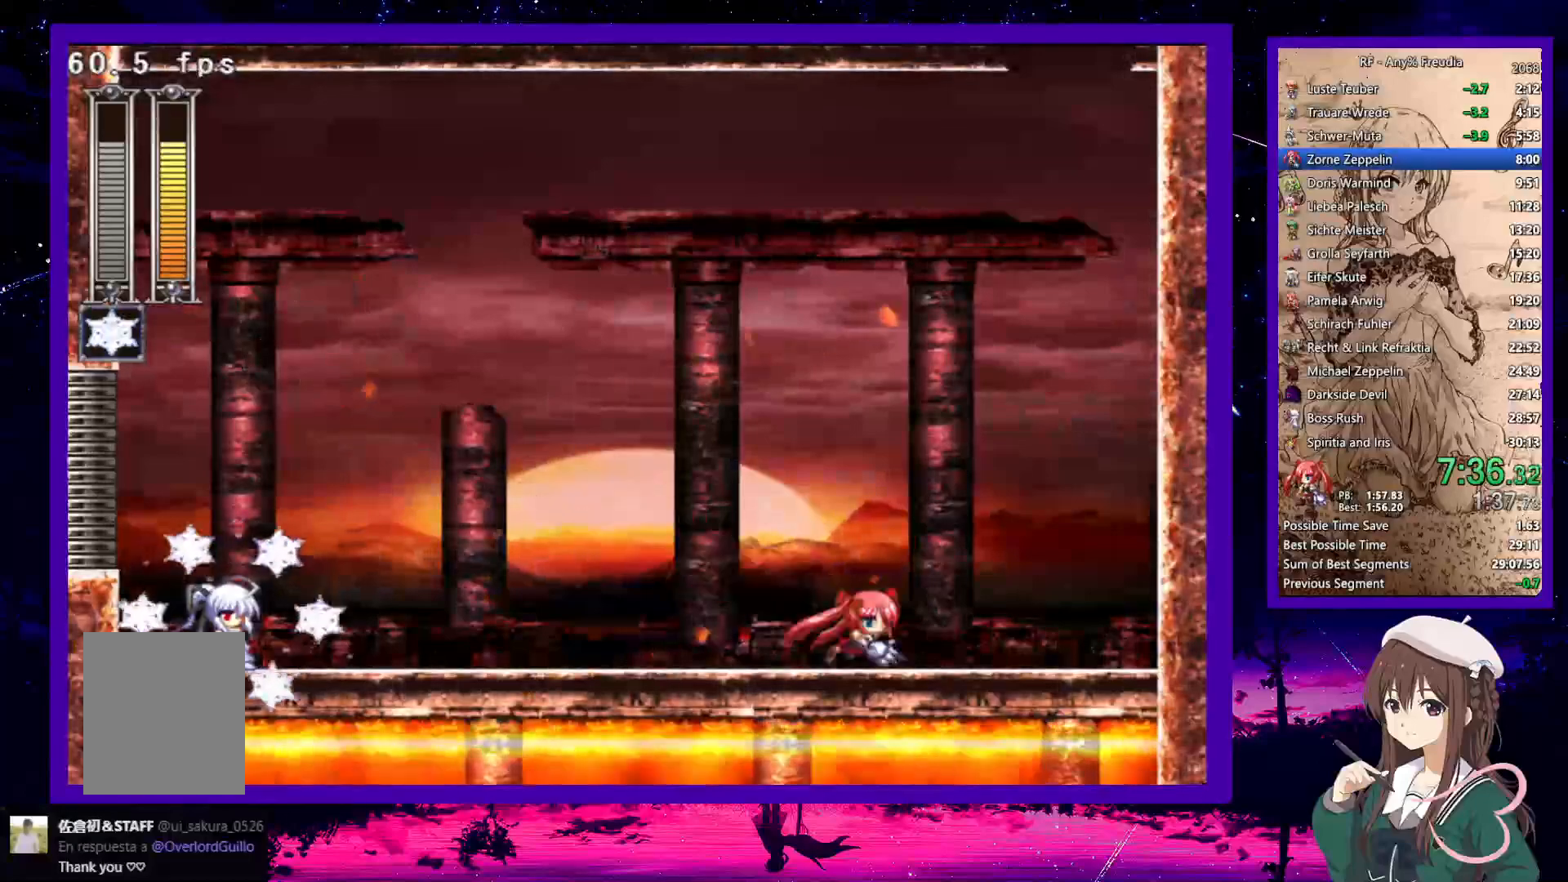
{"keys": [], "events": []}
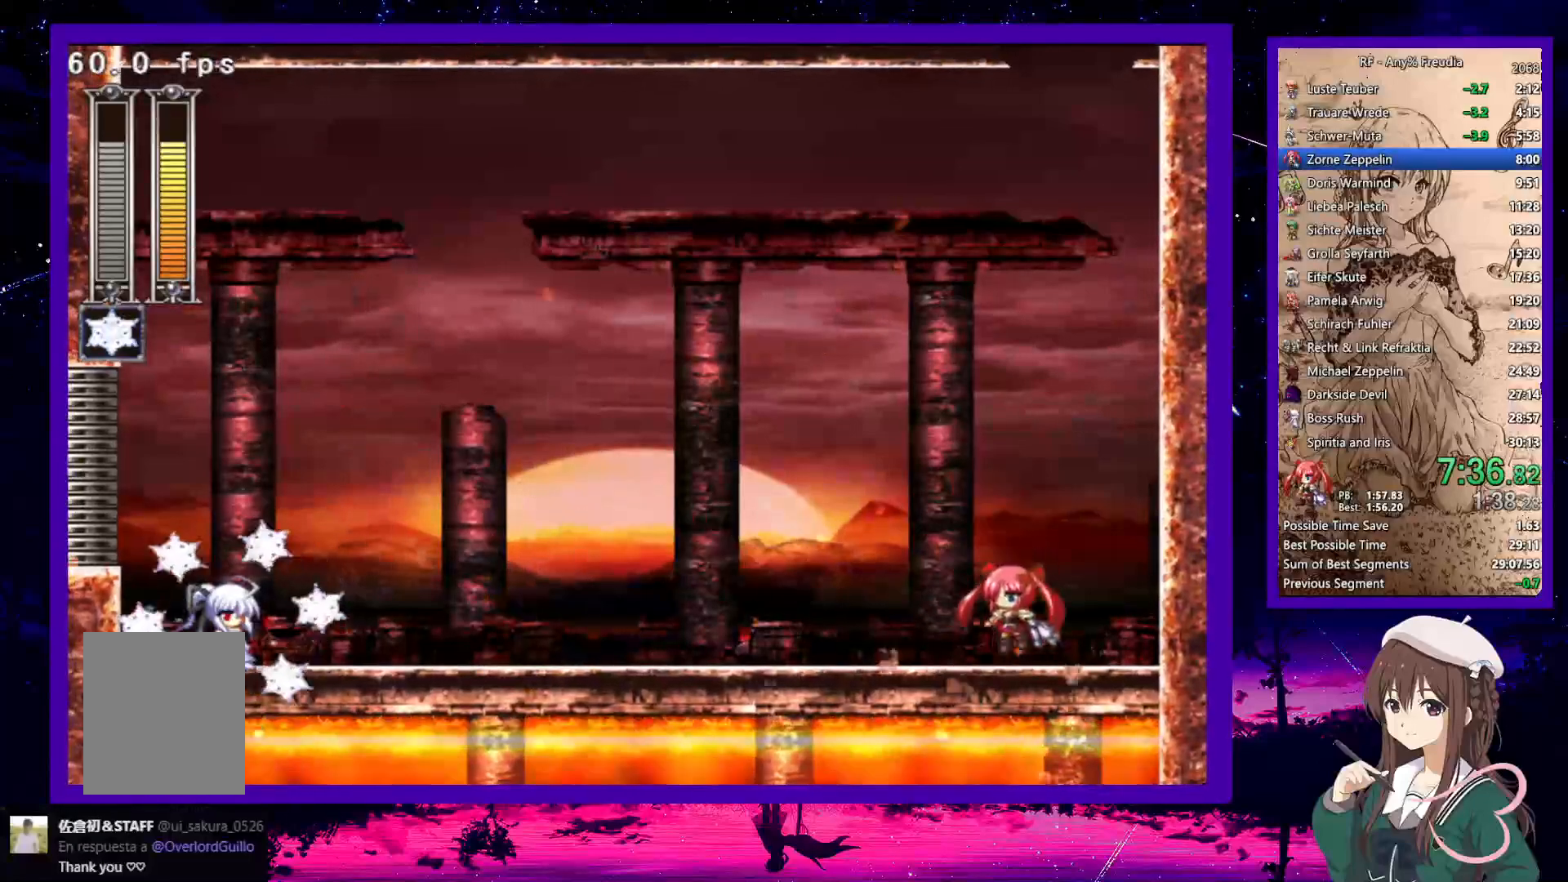
{"keys": [], "events": []}
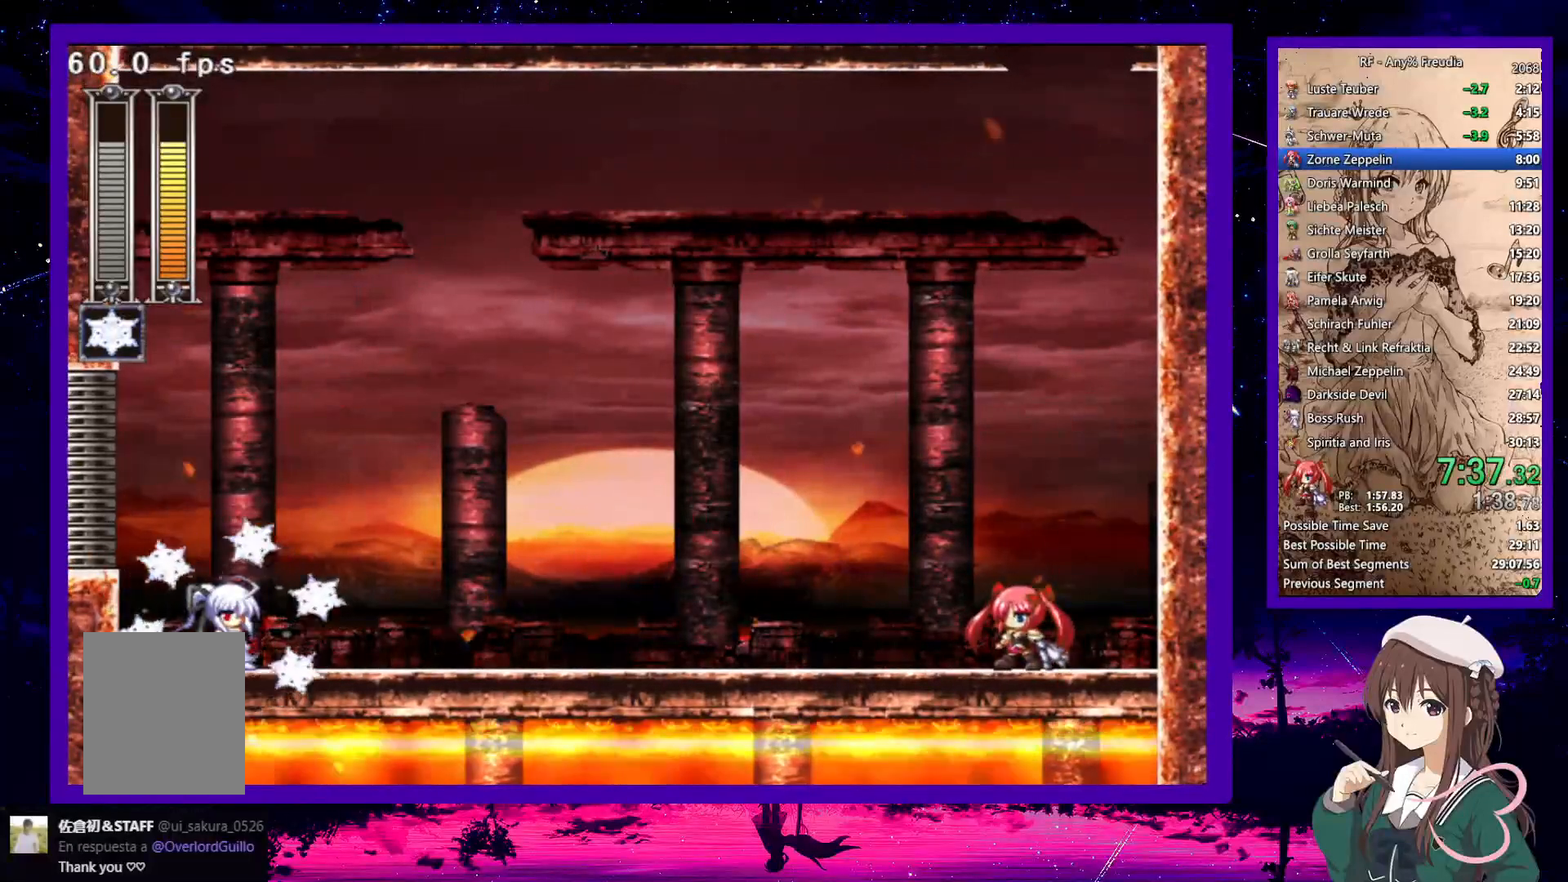
{"keys": [], "events": []}
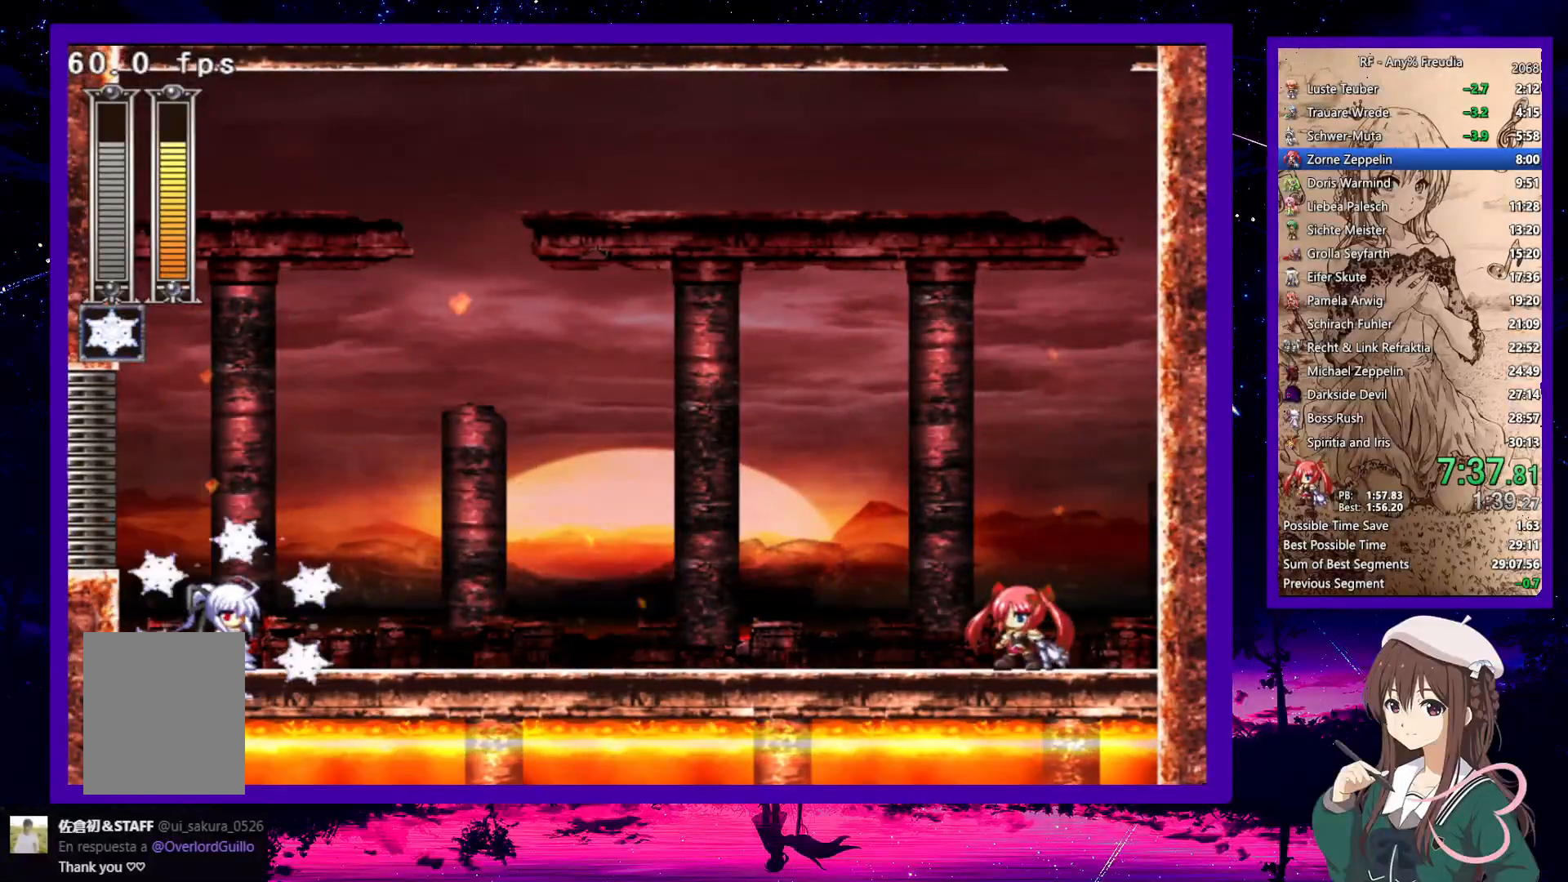
{"keys": [], "events": []}
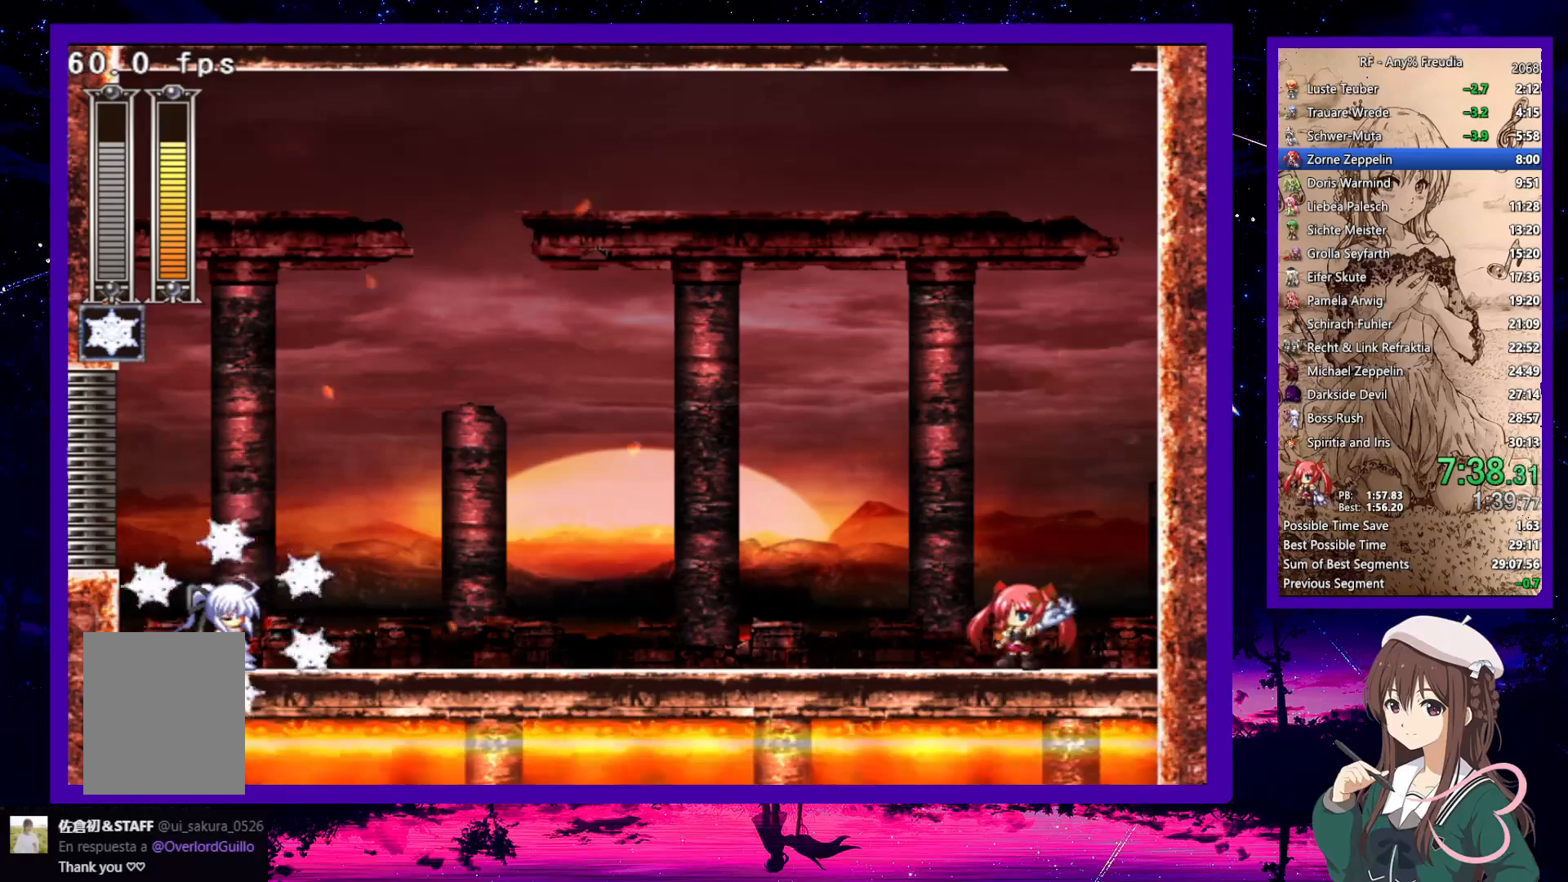
{"keys": [], "events": []}
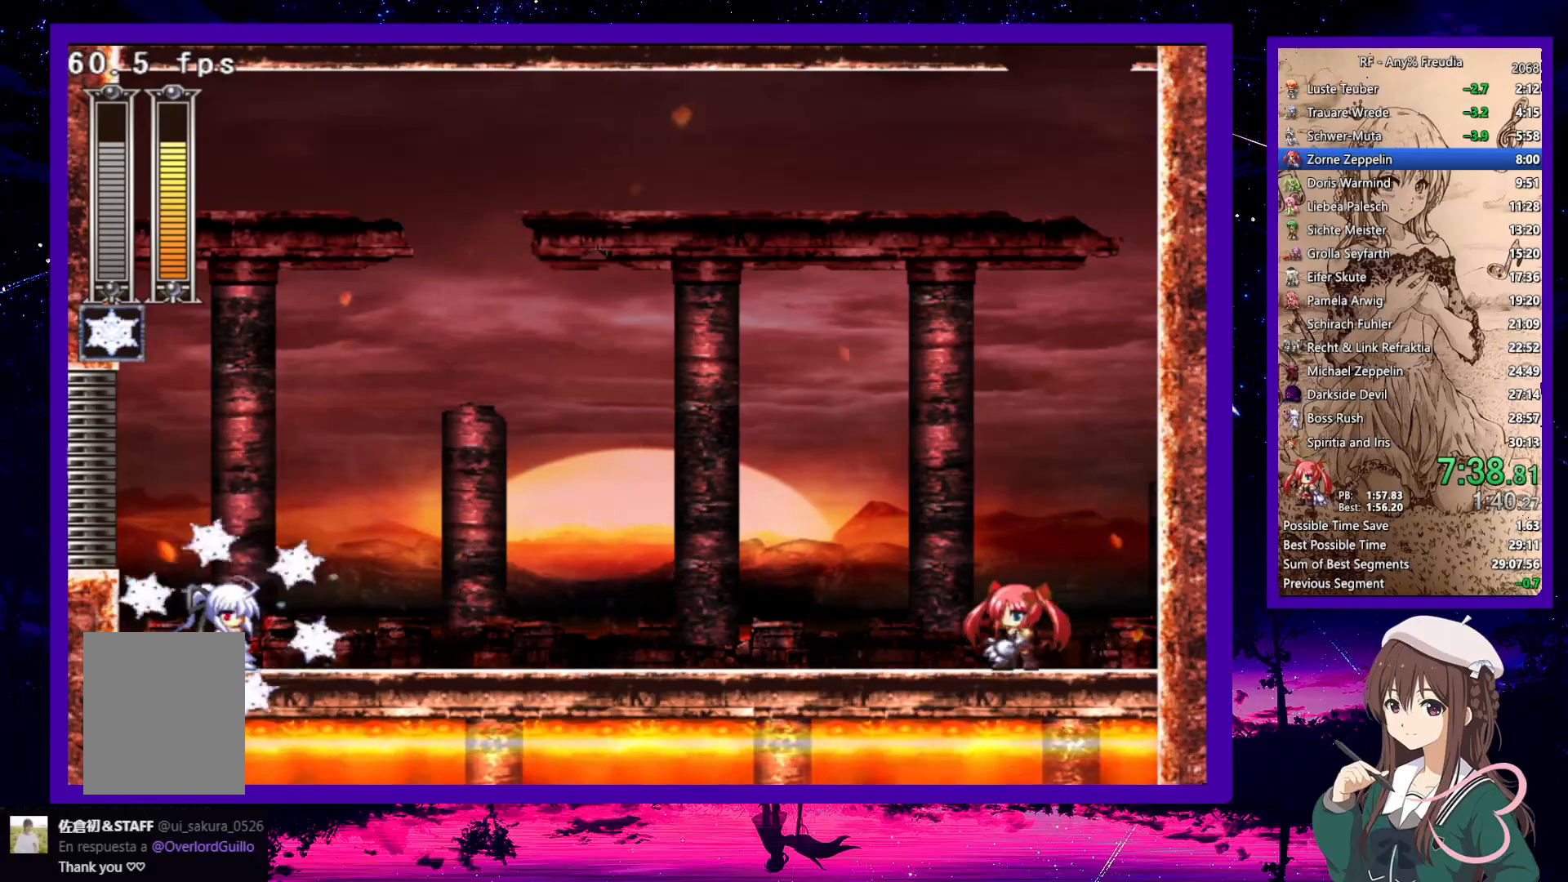
{"keys": ["down", "right"], "events": [[100, "down", "down"], [100, "right", "down"]]}
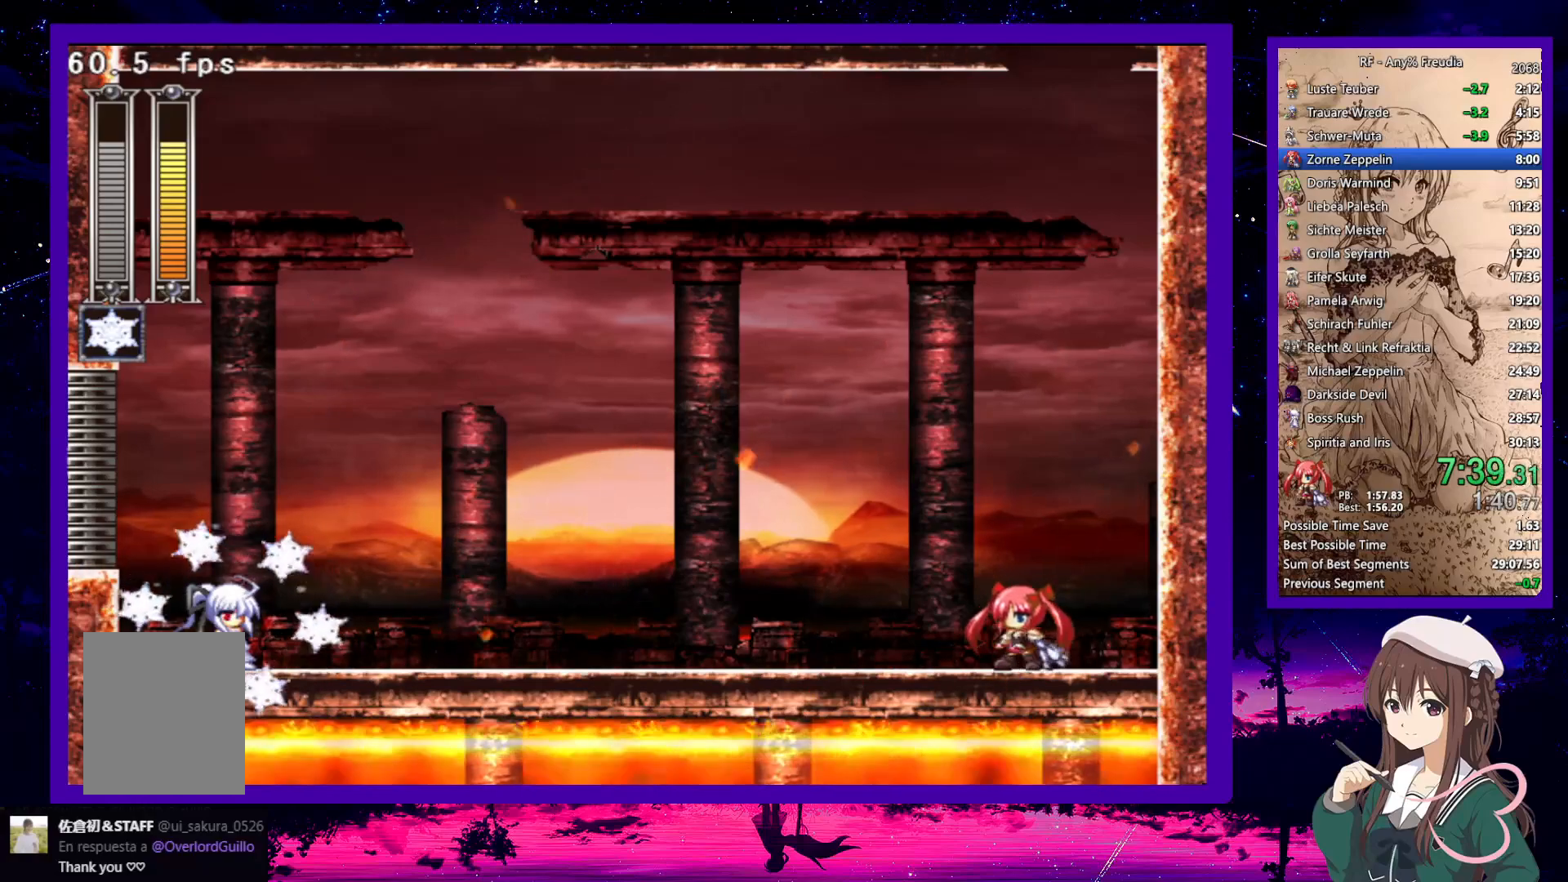
{"keys": ["down", "right"], "events": []}
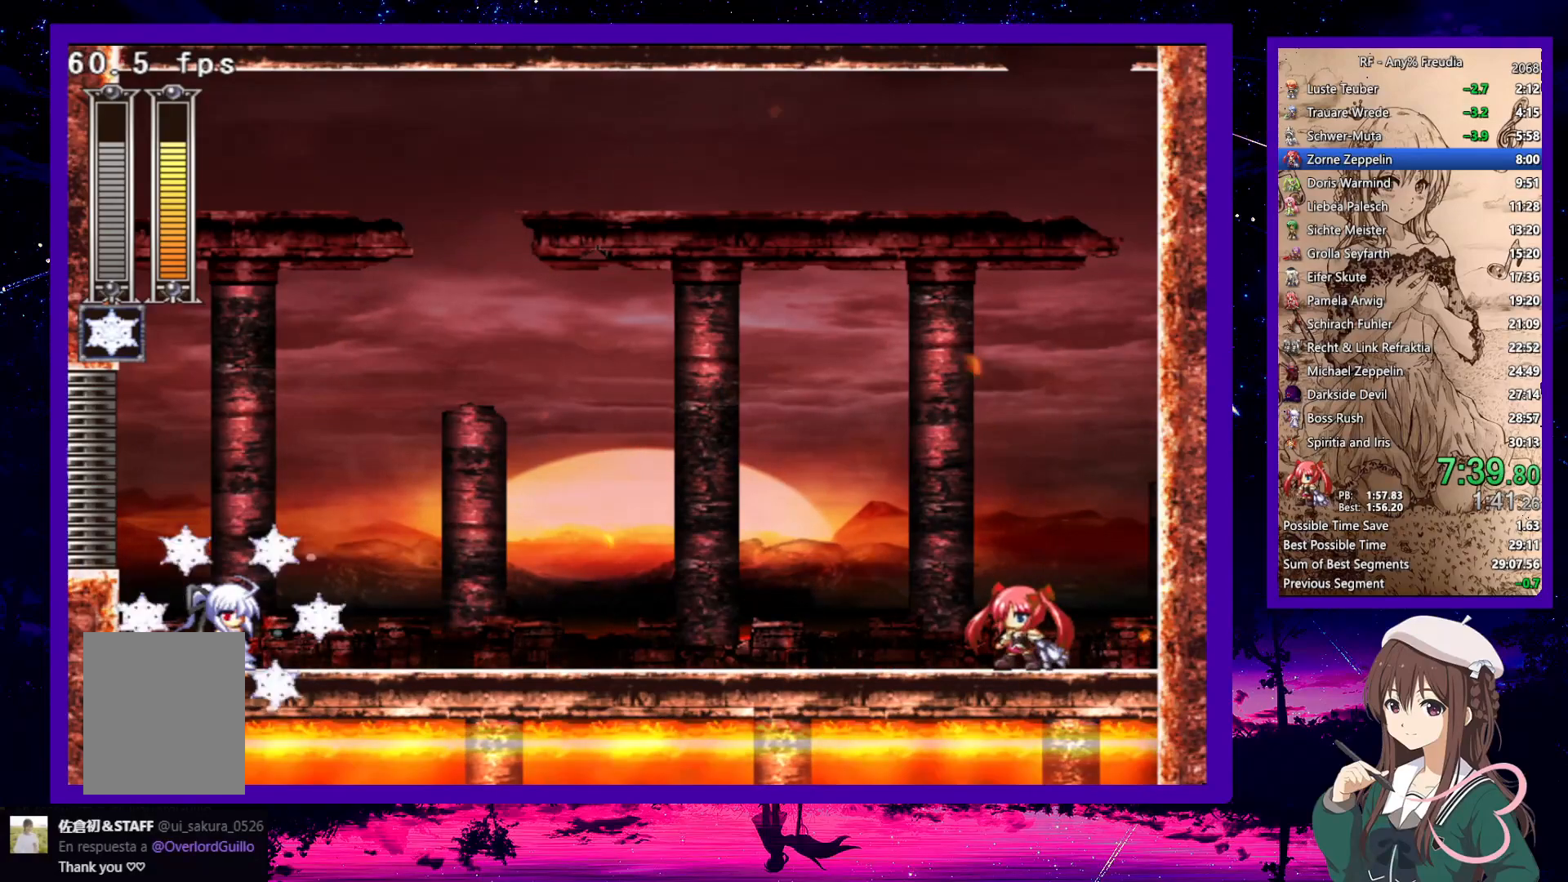
{"keys": ["down", "right"], "events": []}
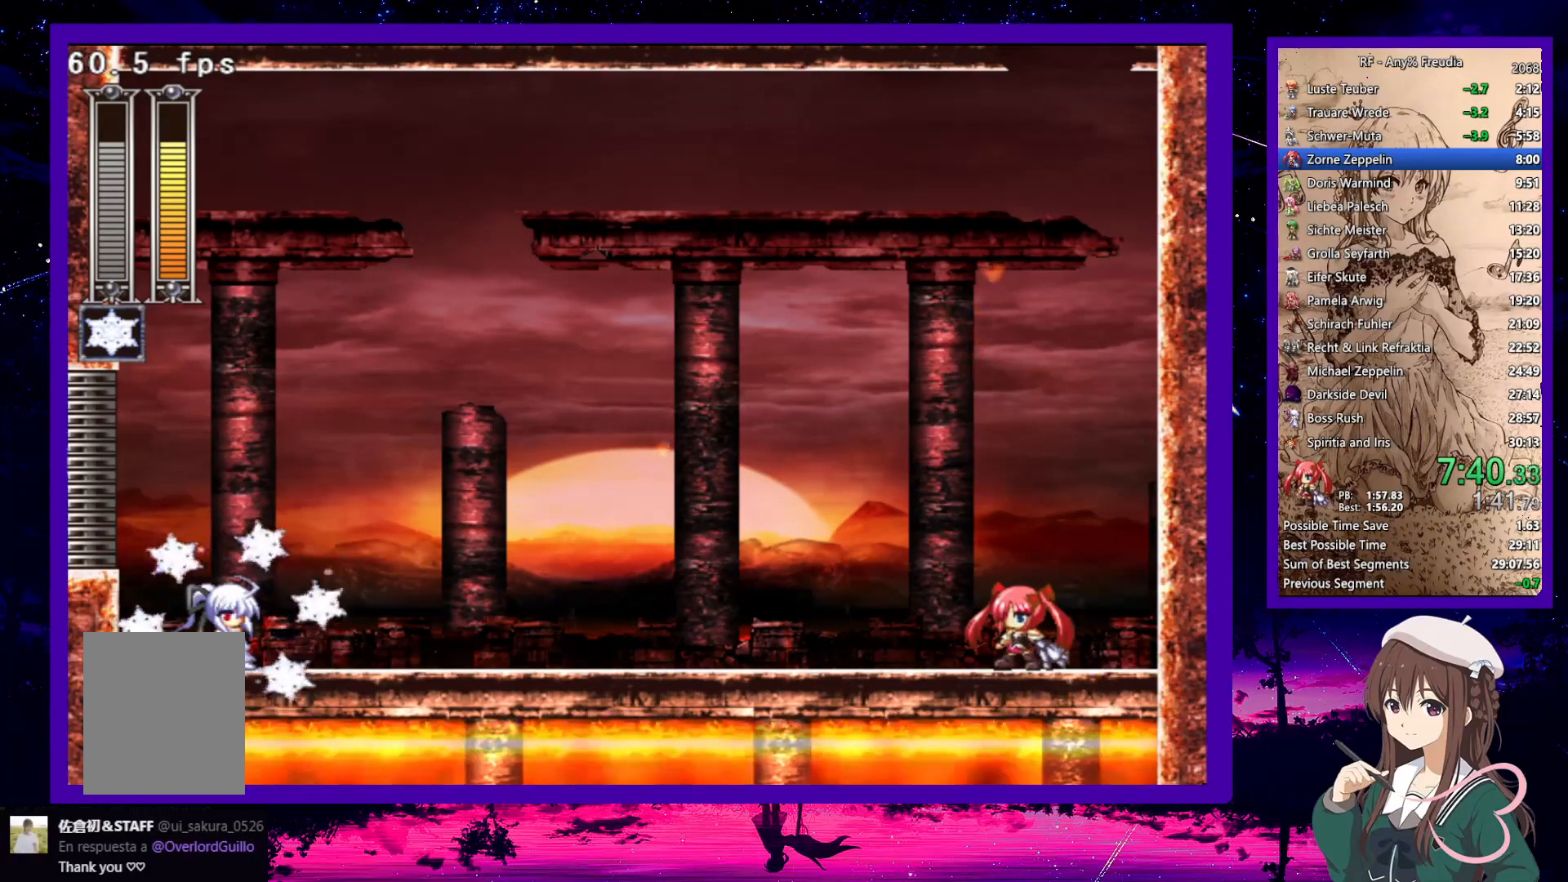
{"keys": ["down", "right"], "events": []}
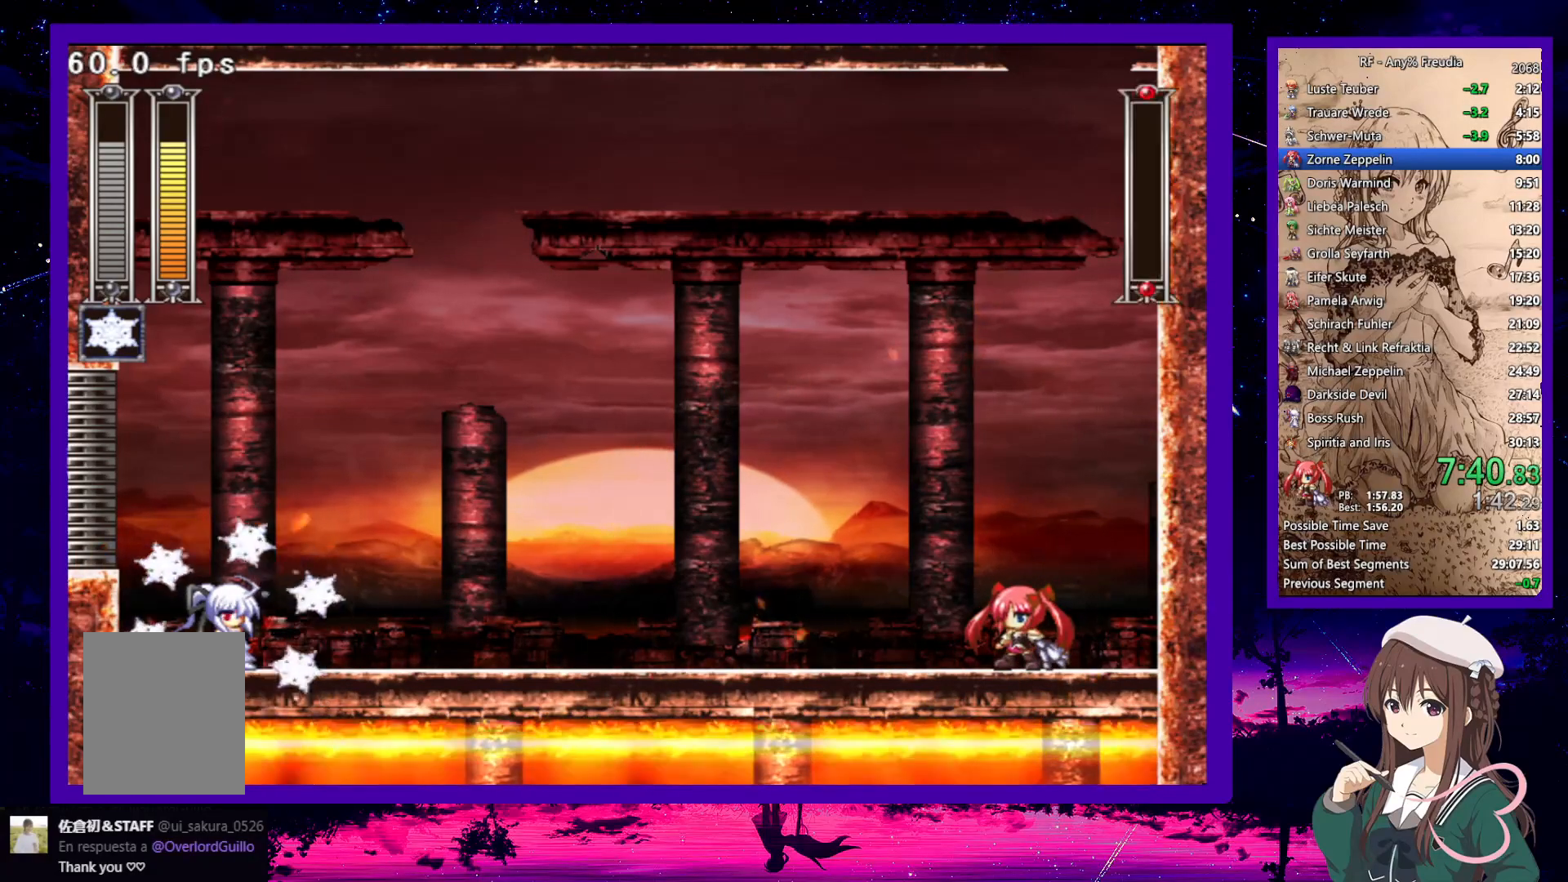
{"keys": ["down", "right"], "events": []}
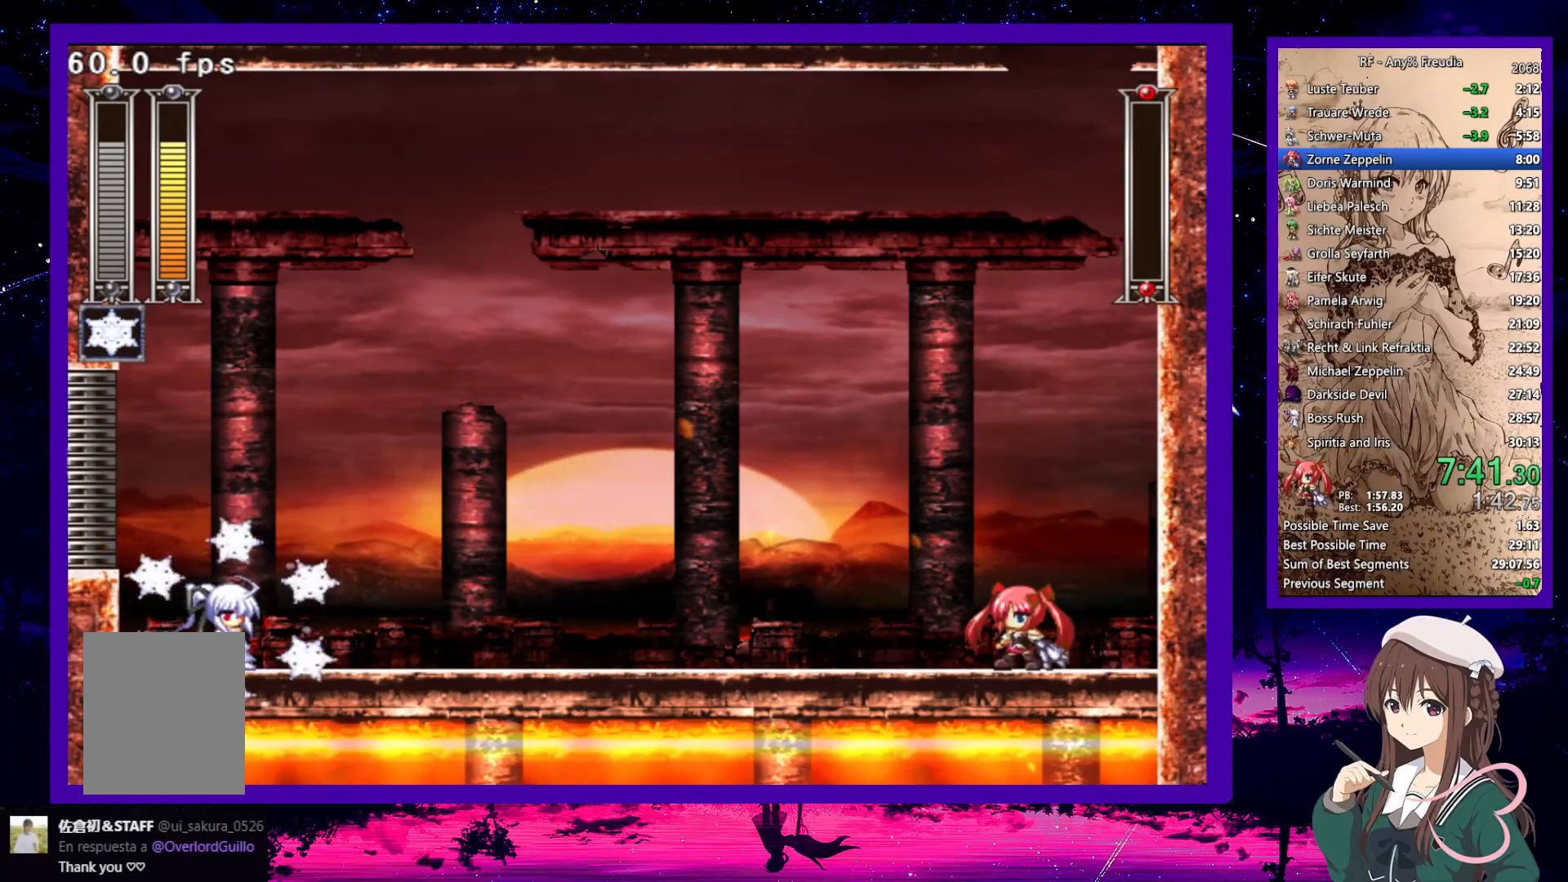
{"keys": ["down", "right"], "events": []}
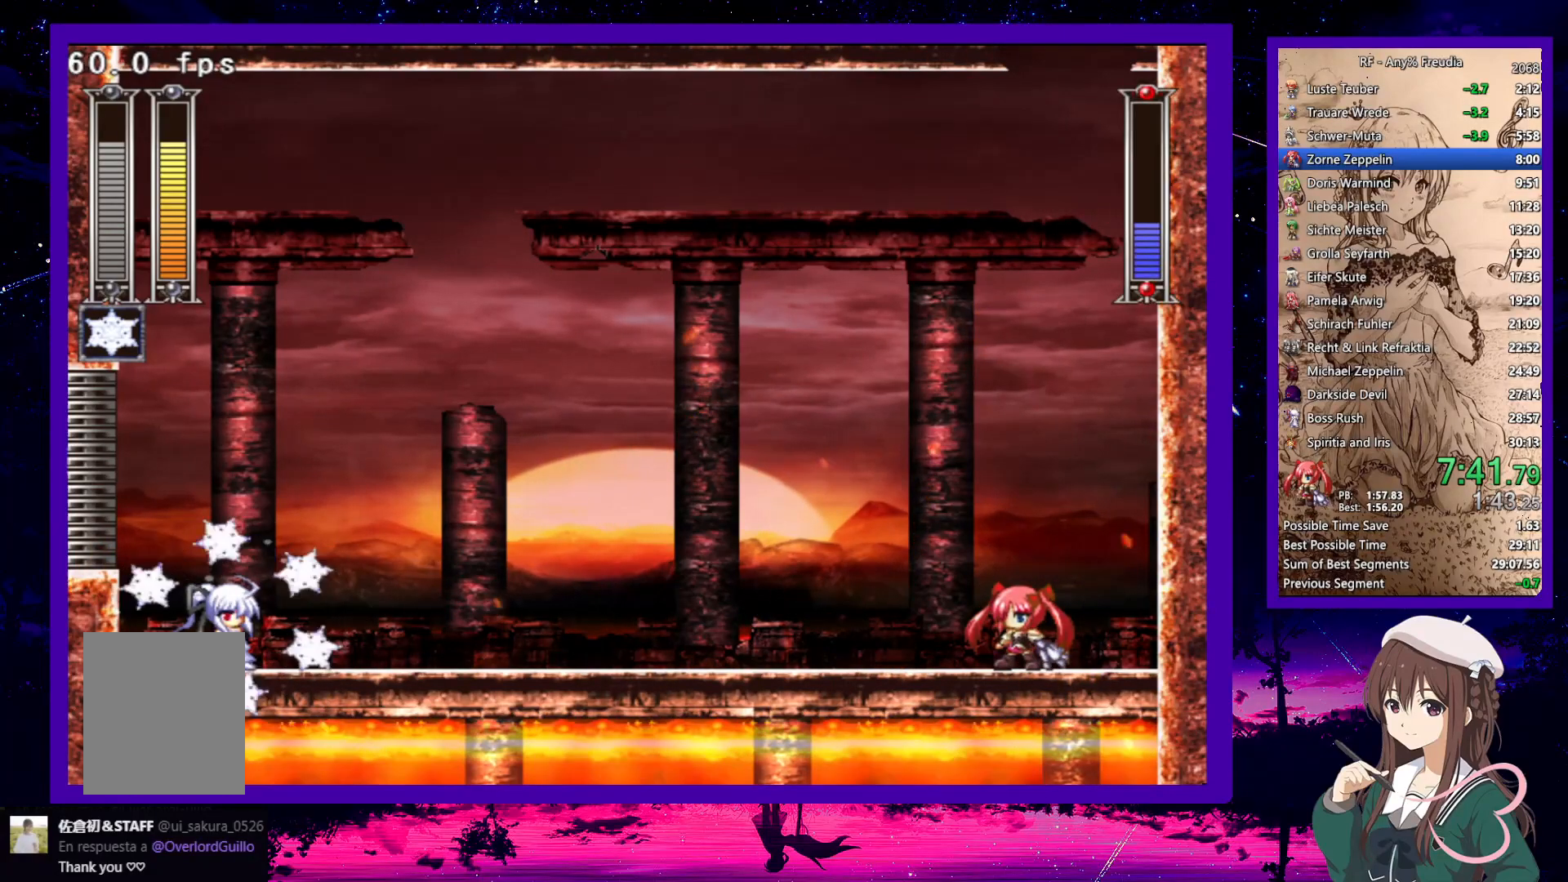
{"keys": ["down", "right"], "events": []}
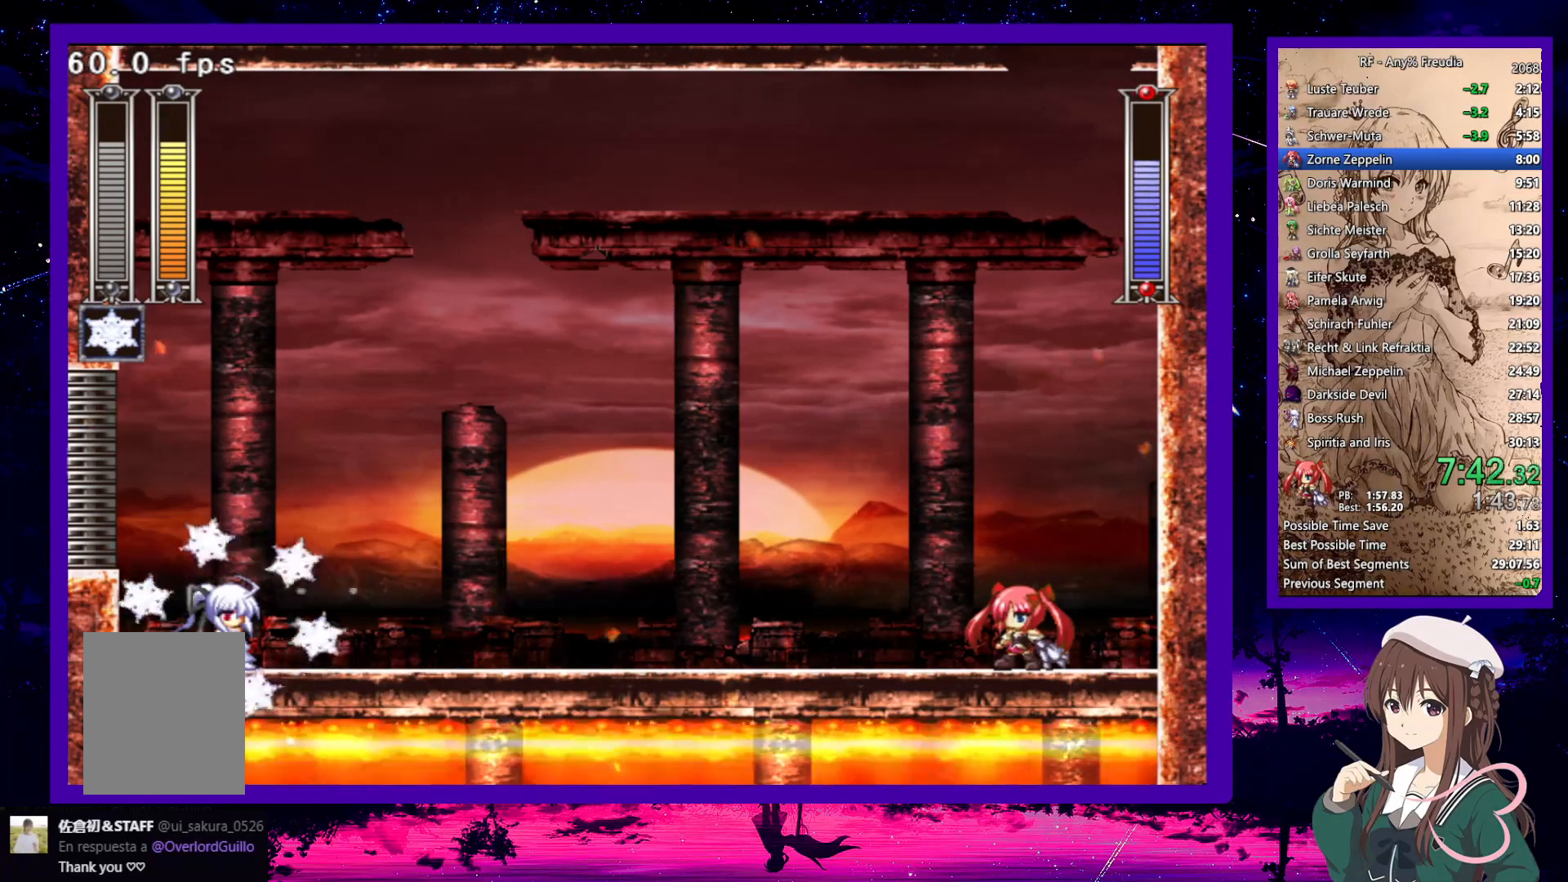
{"keys": ["down", "right"], "events": []}
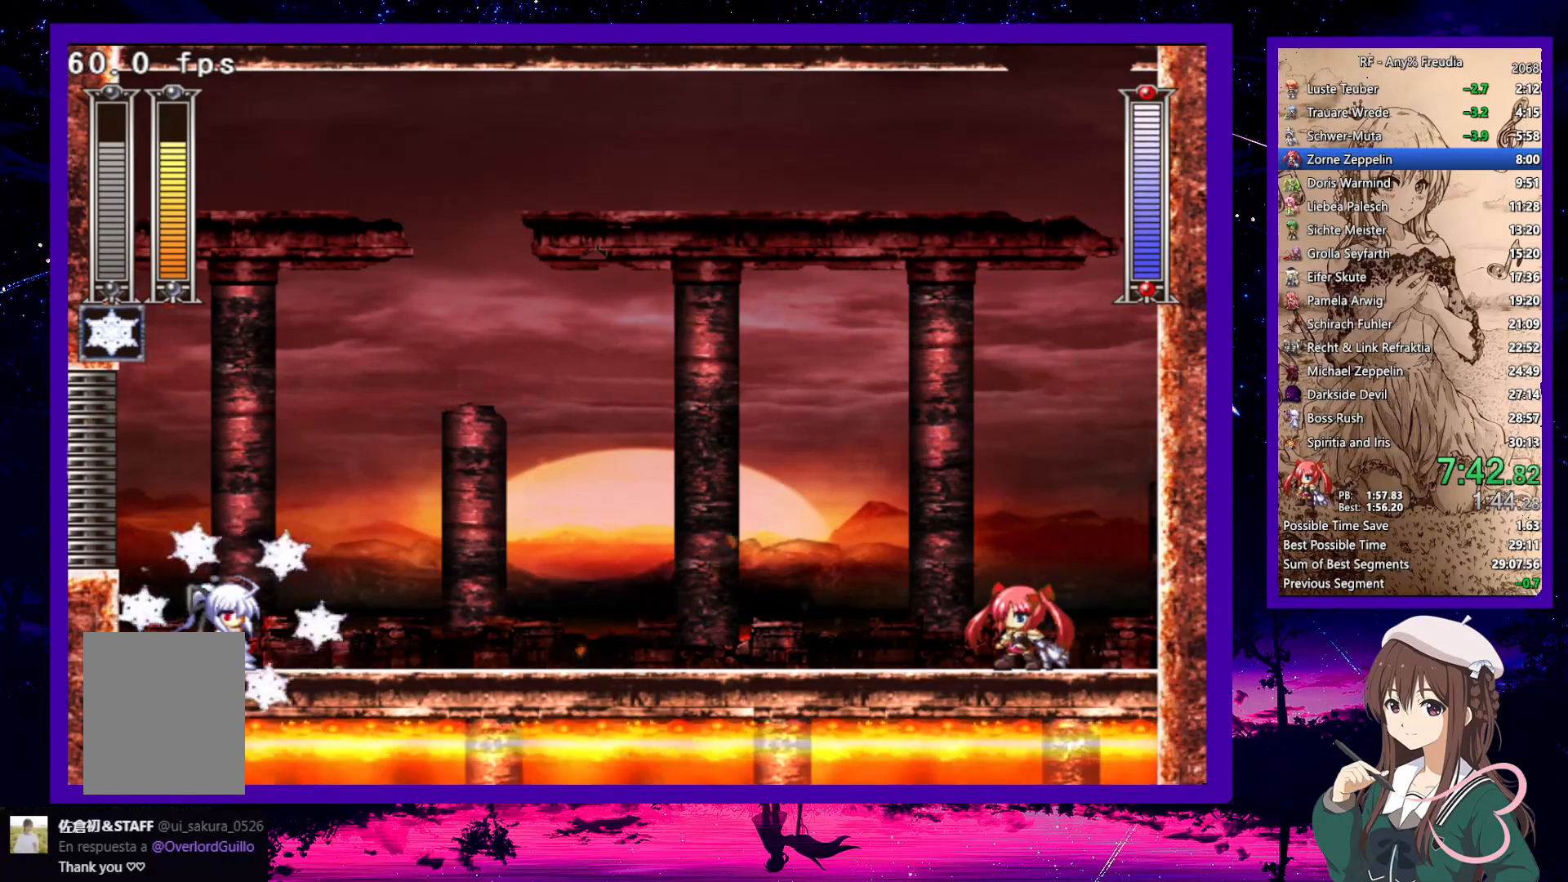
{"keys": ["down", "right", "z"], "events": [[167, "z", "down"], [250, "z", "up"], [483, "z", "down"]]}
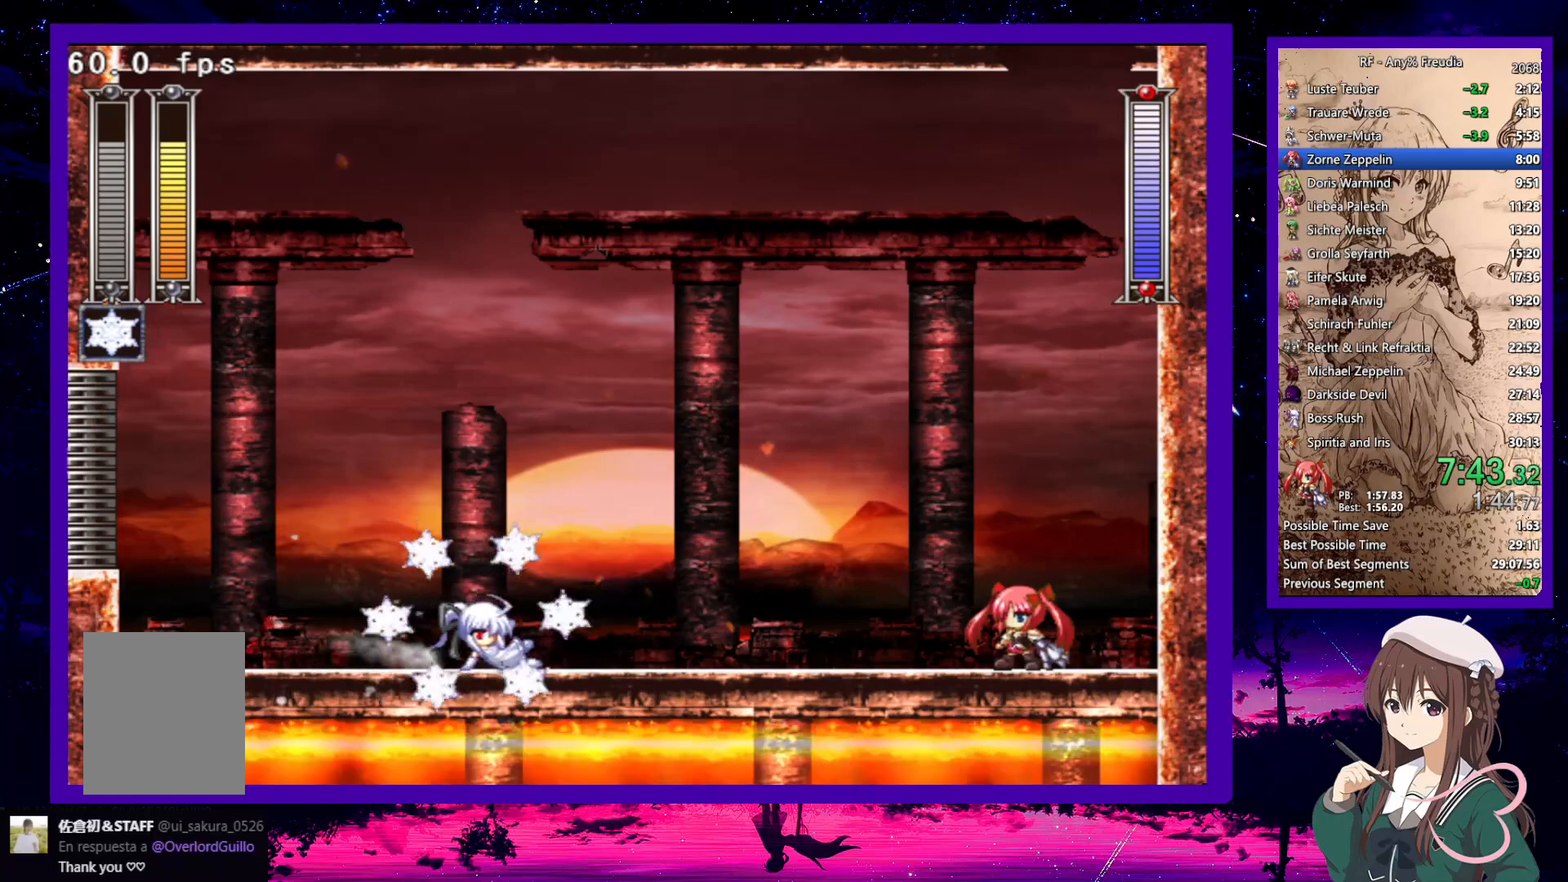
{"keys": ["down", "right"], "events": [[33, "z", "up"], [367, "z", "down"], [417, "z", "up"]]}
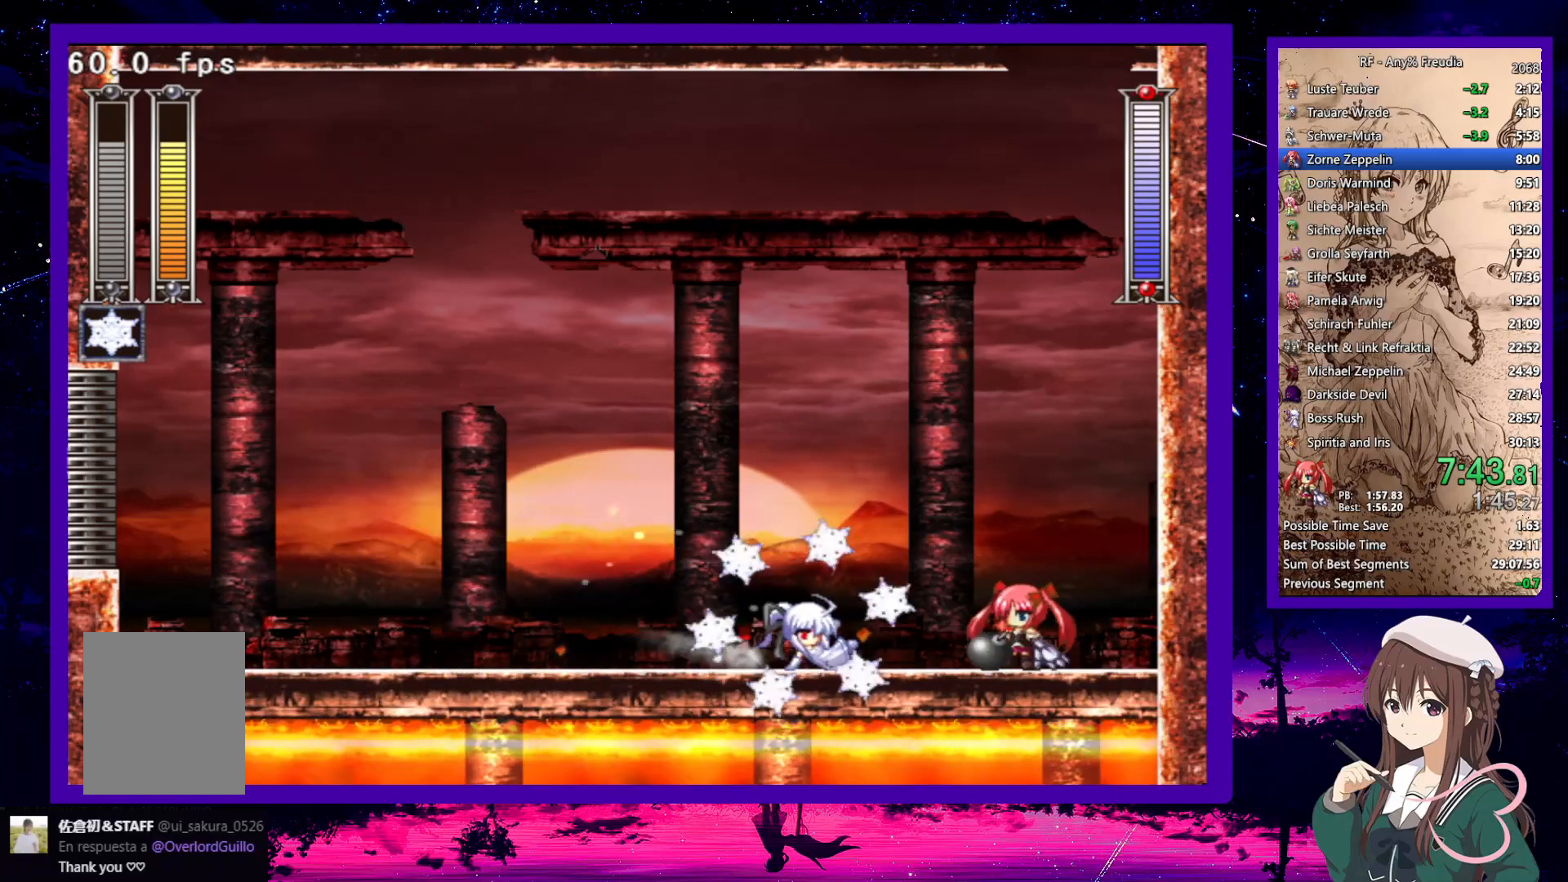
{"keys": [], "events": [[150, "down", "up"], [250, "left", "down"], [250, "right", "up"], [467, "left", "up"]]}
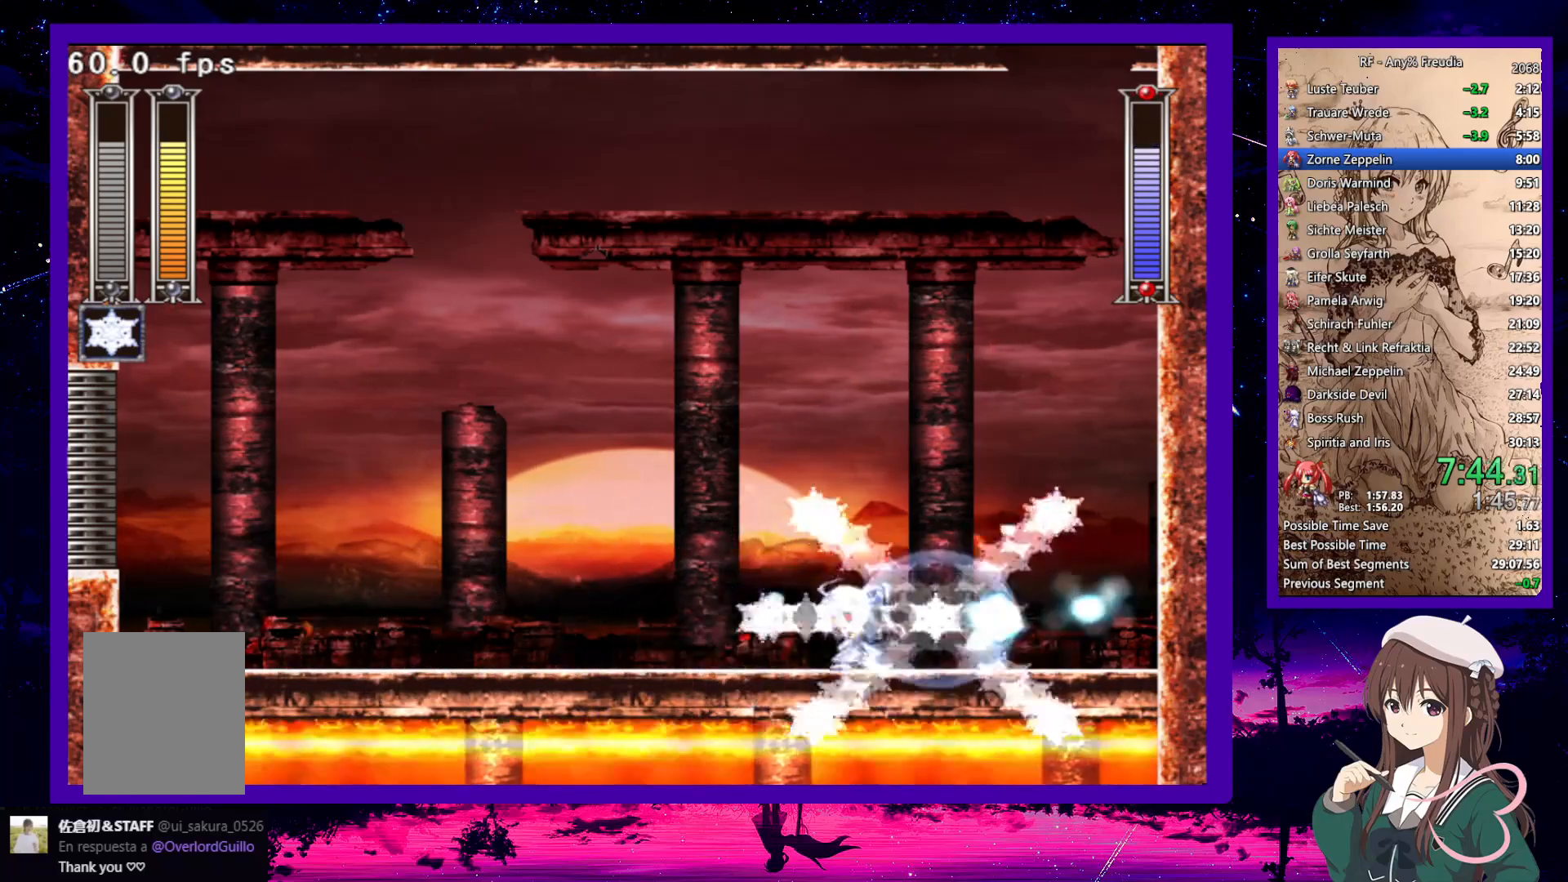
{"keys": [], "events": [[67, "right", "down"], [400, "right", "up"]]}
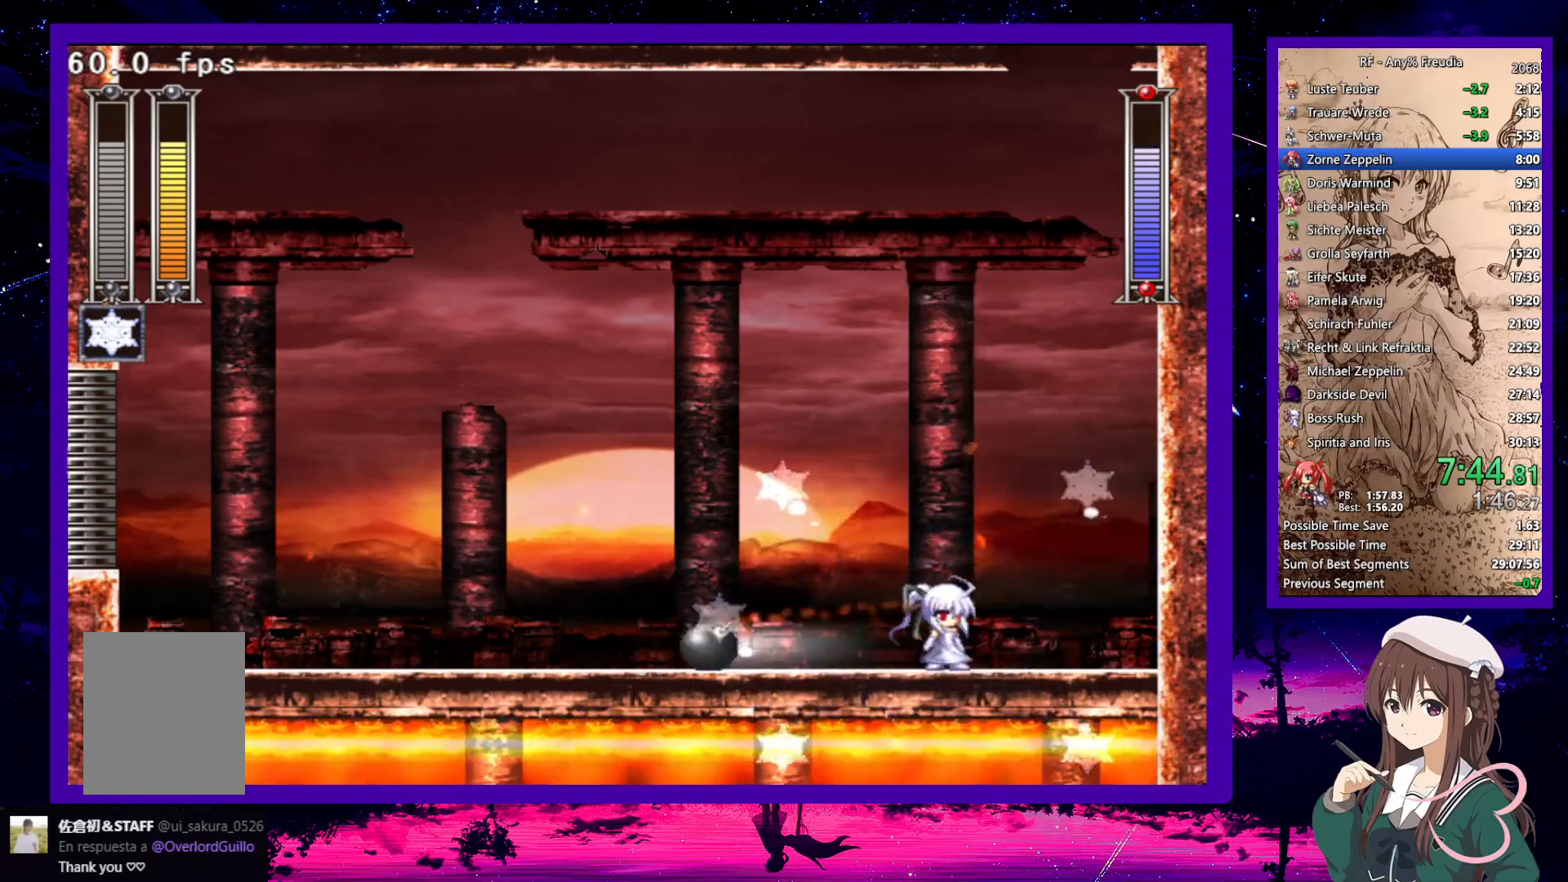
{"keys": ["left"], "events": [[50, "z", "down"], [83, "x", "down"], [133, "left", "down"], [233, "x", "up"], [250, "x", "down"], [417, "x", "up"], [417, "z", "up"]]}
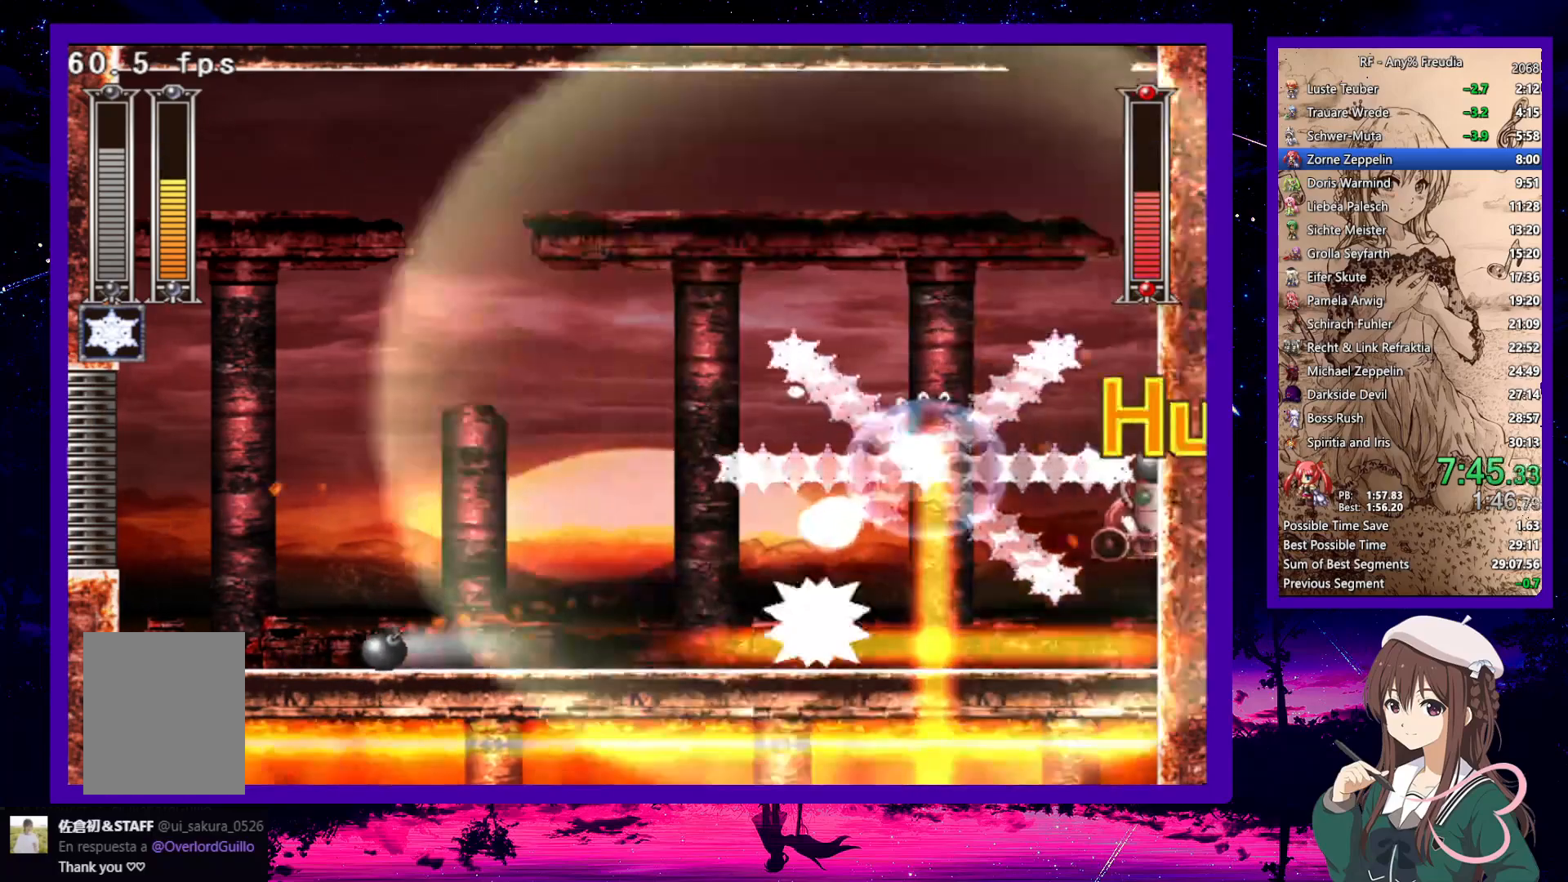
{"keys": ["left", "z"], "events": [[67, "left", "up"], [333, "left", "down"], [383, "z", "down"]]}
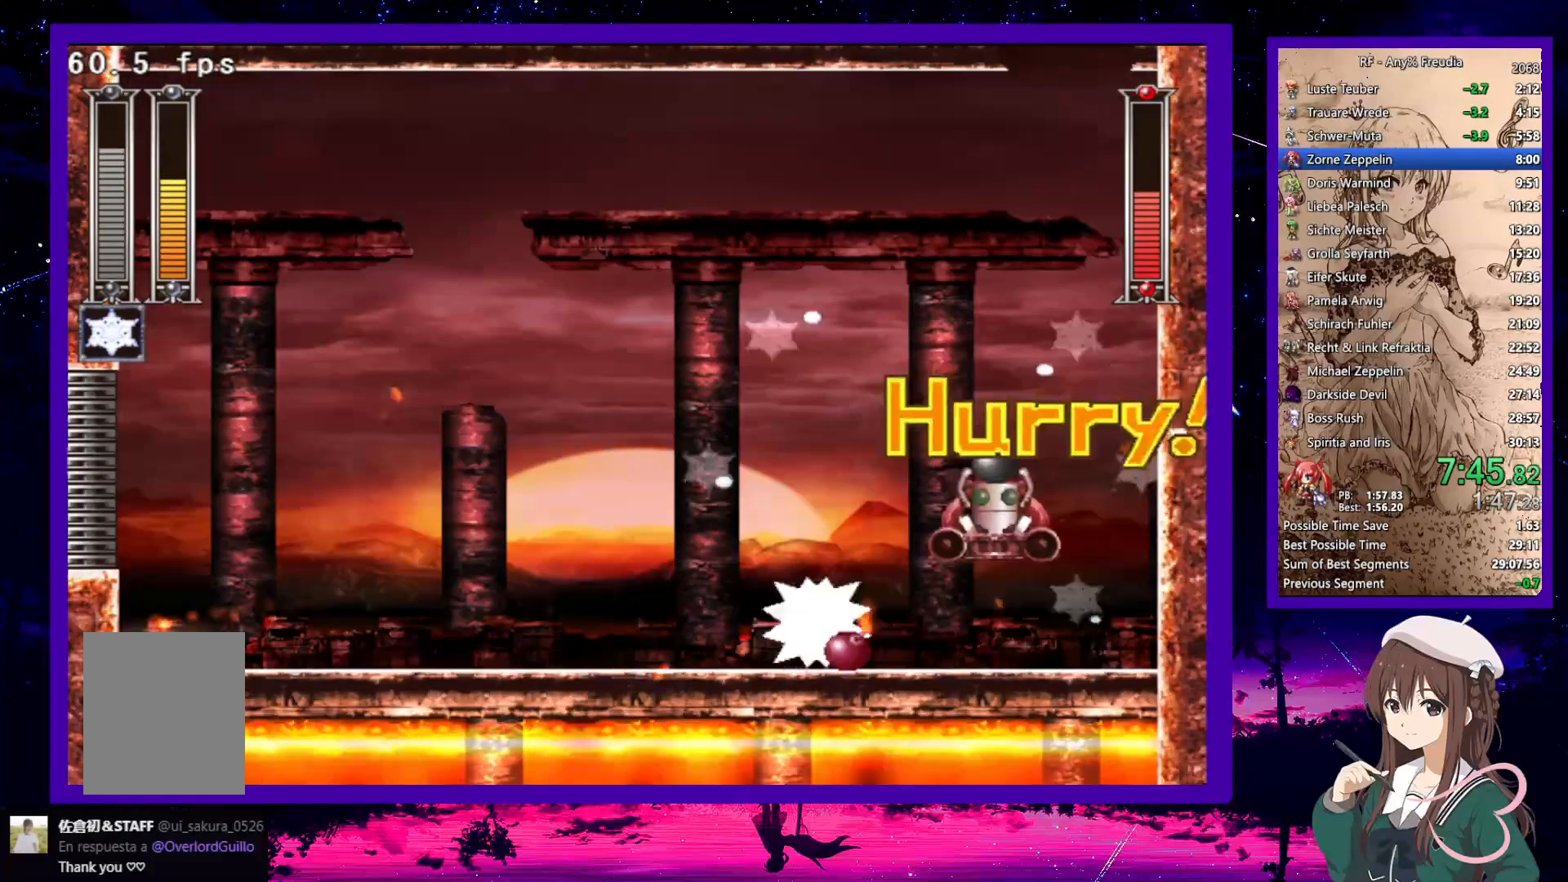
{"keys": [], "events": [[33, "z", "up"], [67, "left", "up"], [67, "x", "down"], [117, "x", "up"], [217, "x", "down"], [267, "x", "up"]]}
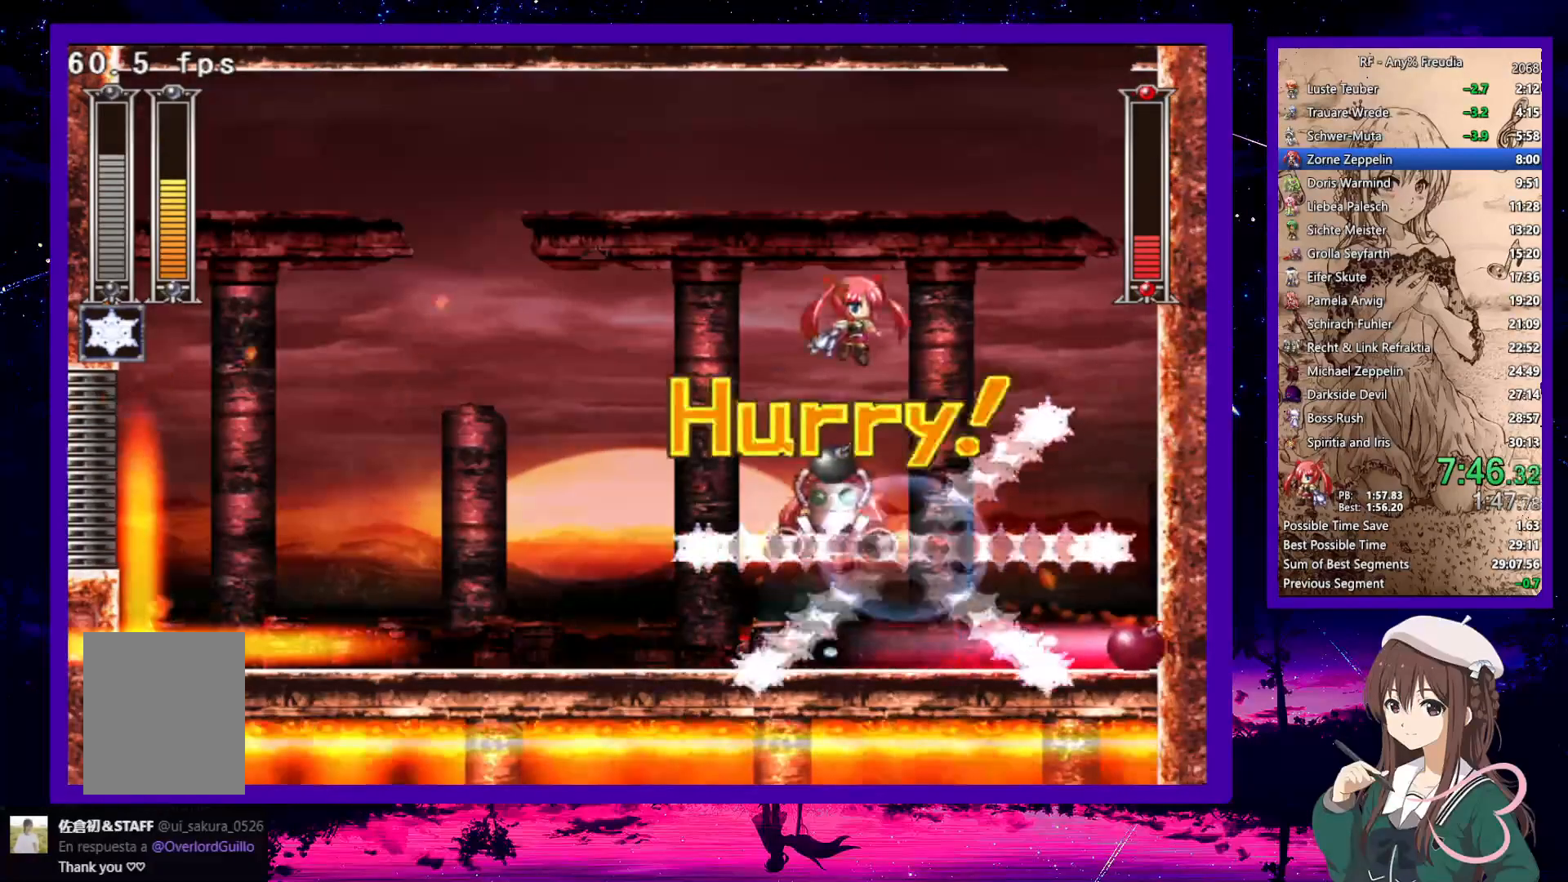
{"keys": [], "events": [[33, "left", "down"], [233, "z", "down"], [467, "left", "up"], [467, "z", "up"]]}
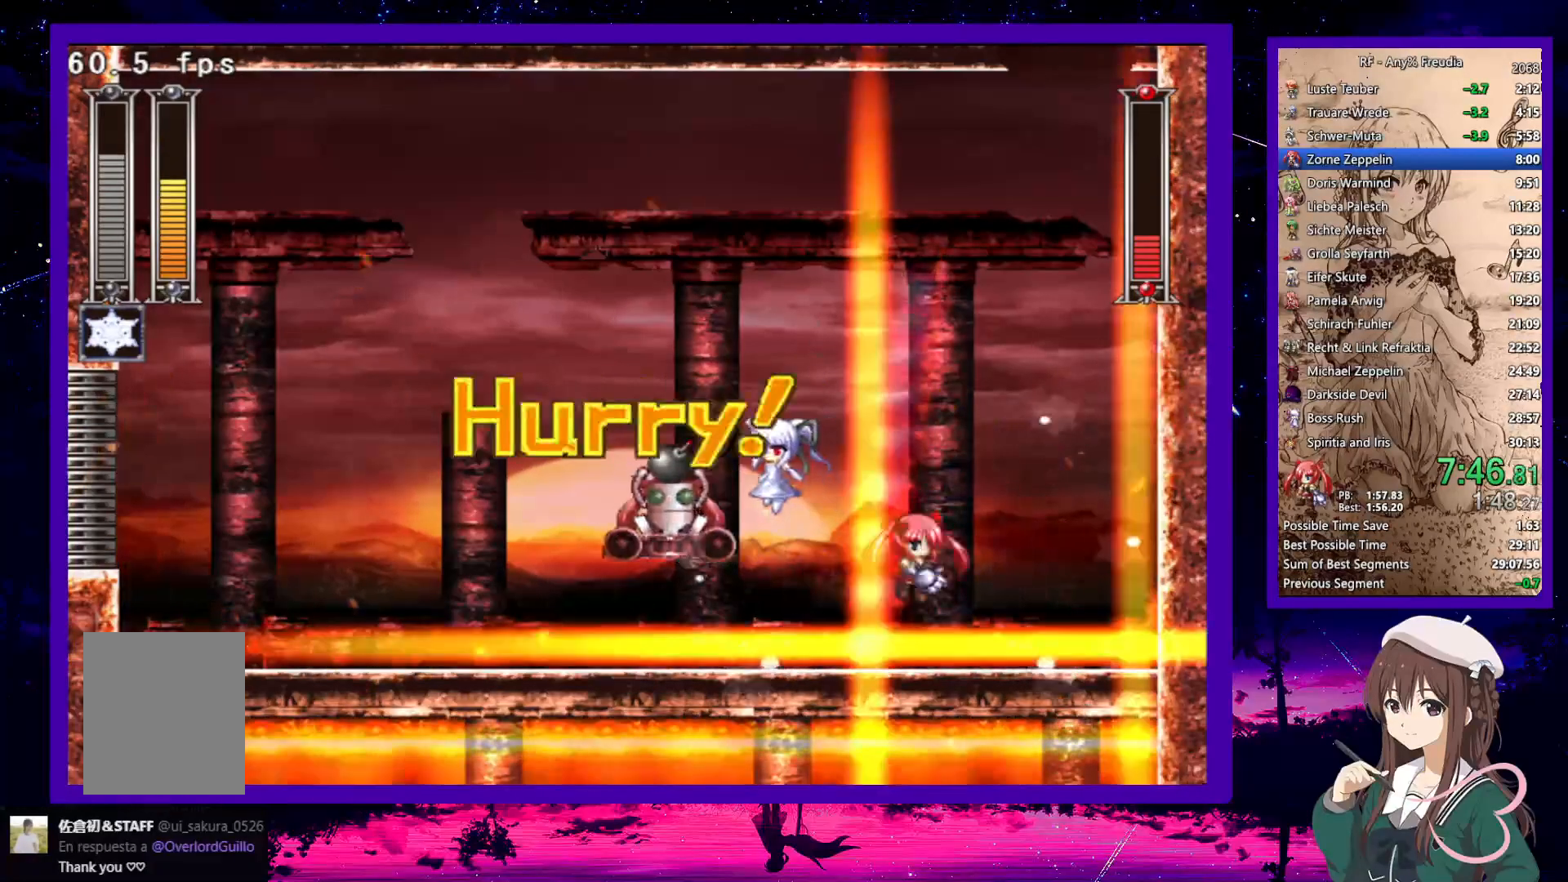
{"keys": ["down", "left"], "events": [[67, "right", "down"], [67, "x", "down"], [150, "x", "up"], [200, "x", "down"], [283, "x", "up"], [333, "right", "up"], [383, "left", "down"], [433, "down", "down"]]}